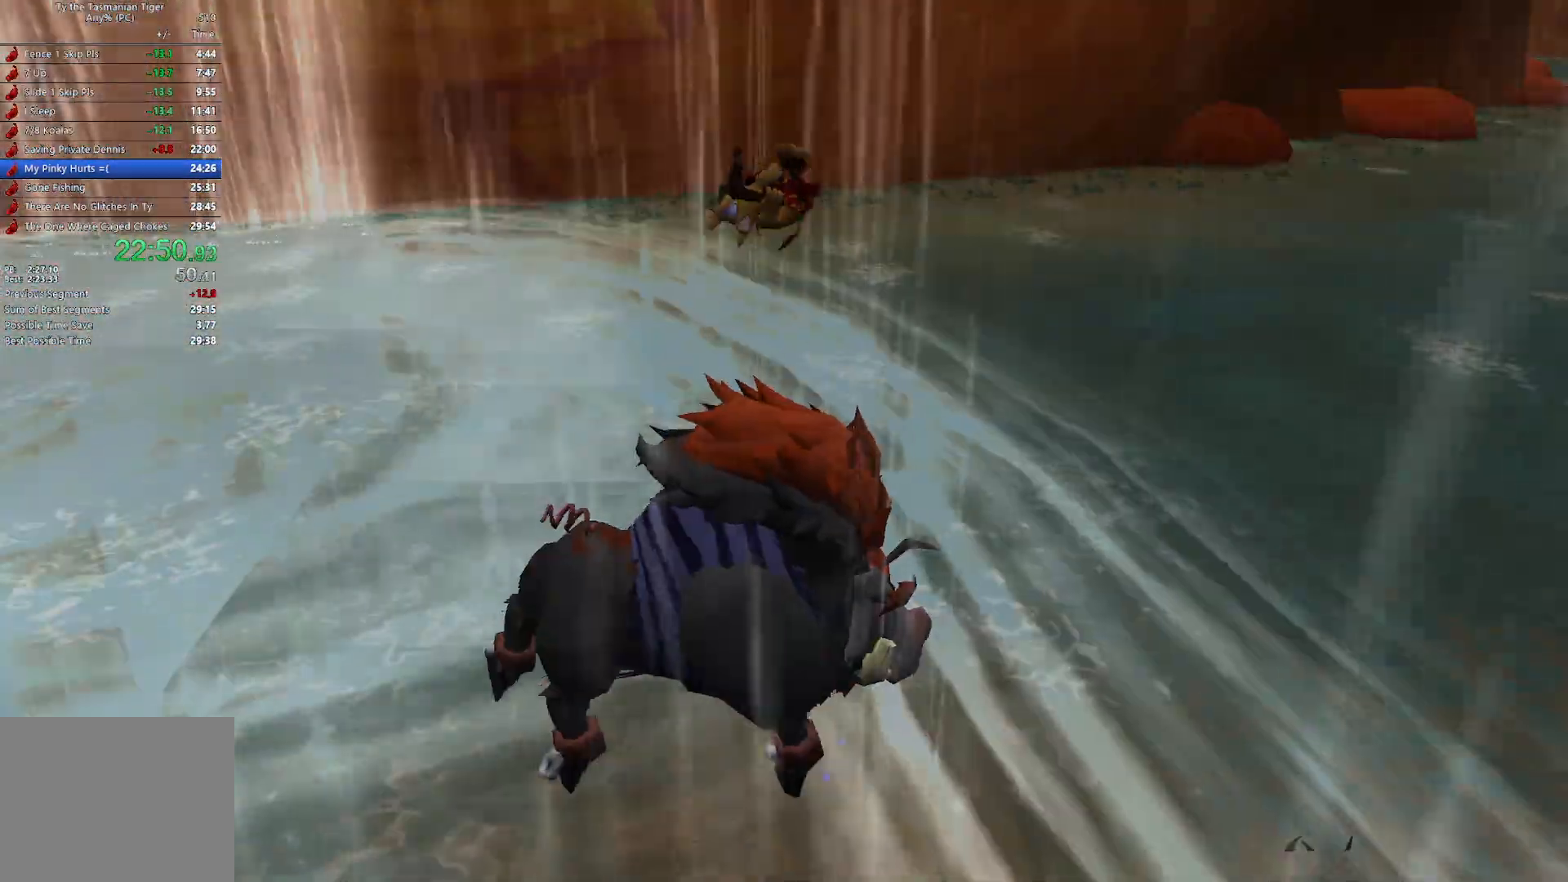
Gameplay with keyboard; each line is a JSON object with the keys held at the frame after it. "events" lists presses ("down") and releases ("up") of "a", "ctrl", "d", "e", "q", "s", "shift", "space" and "w" between this image and that frame as [ms after this image, input, new state], when the widget could be followed in between. No other keys are recorded. Mouse input is not recorded.
{"keys": ["d"], "events": []}
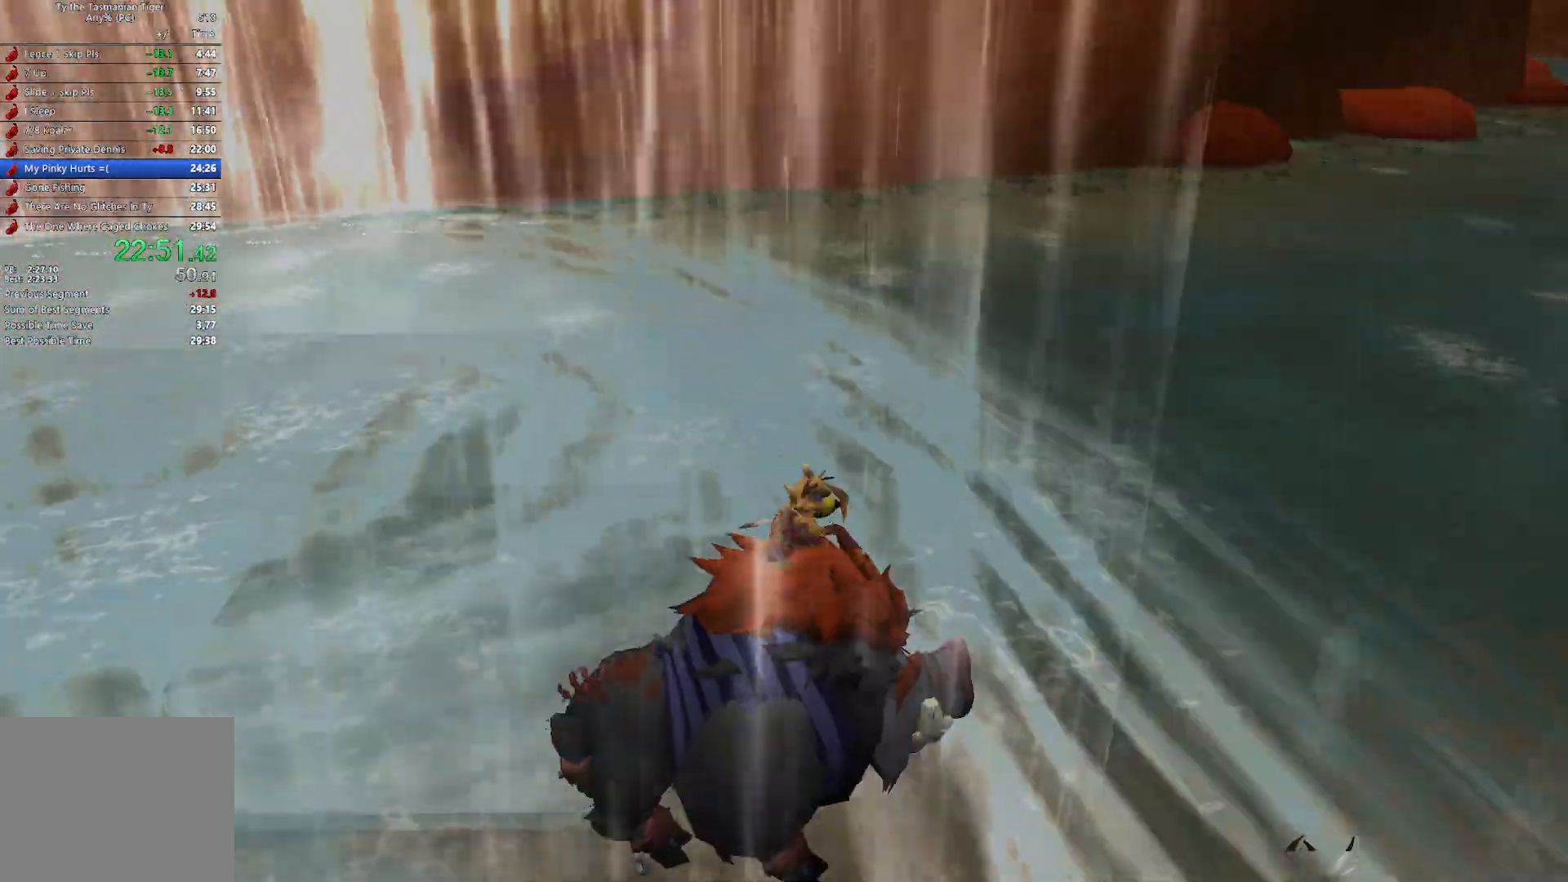
{"keys": ["d"], "events": []}
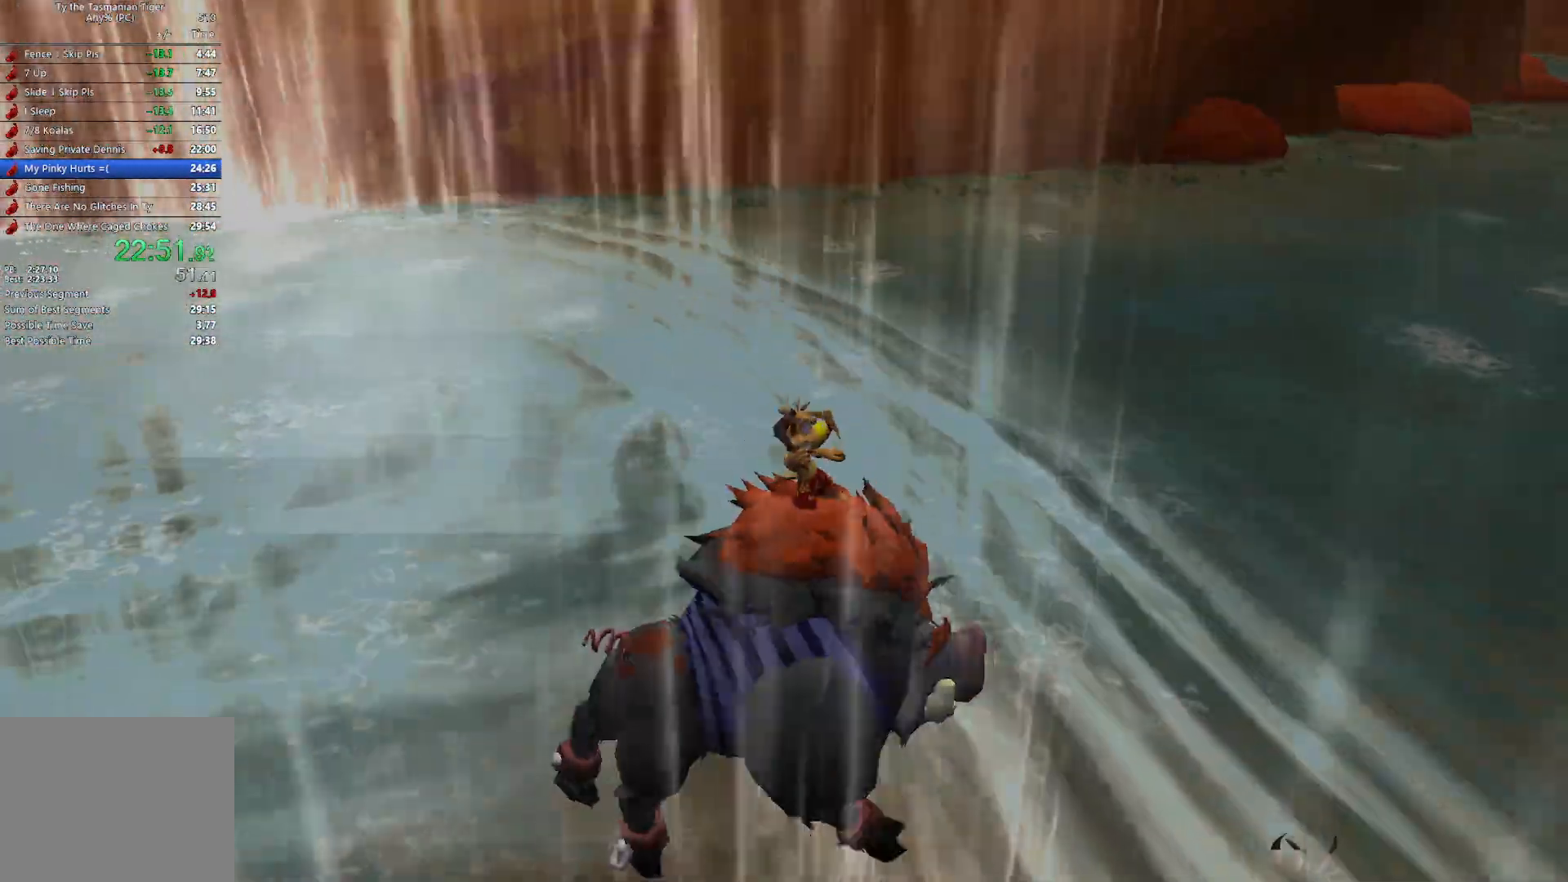
{"keys": ["d"], "events": []}
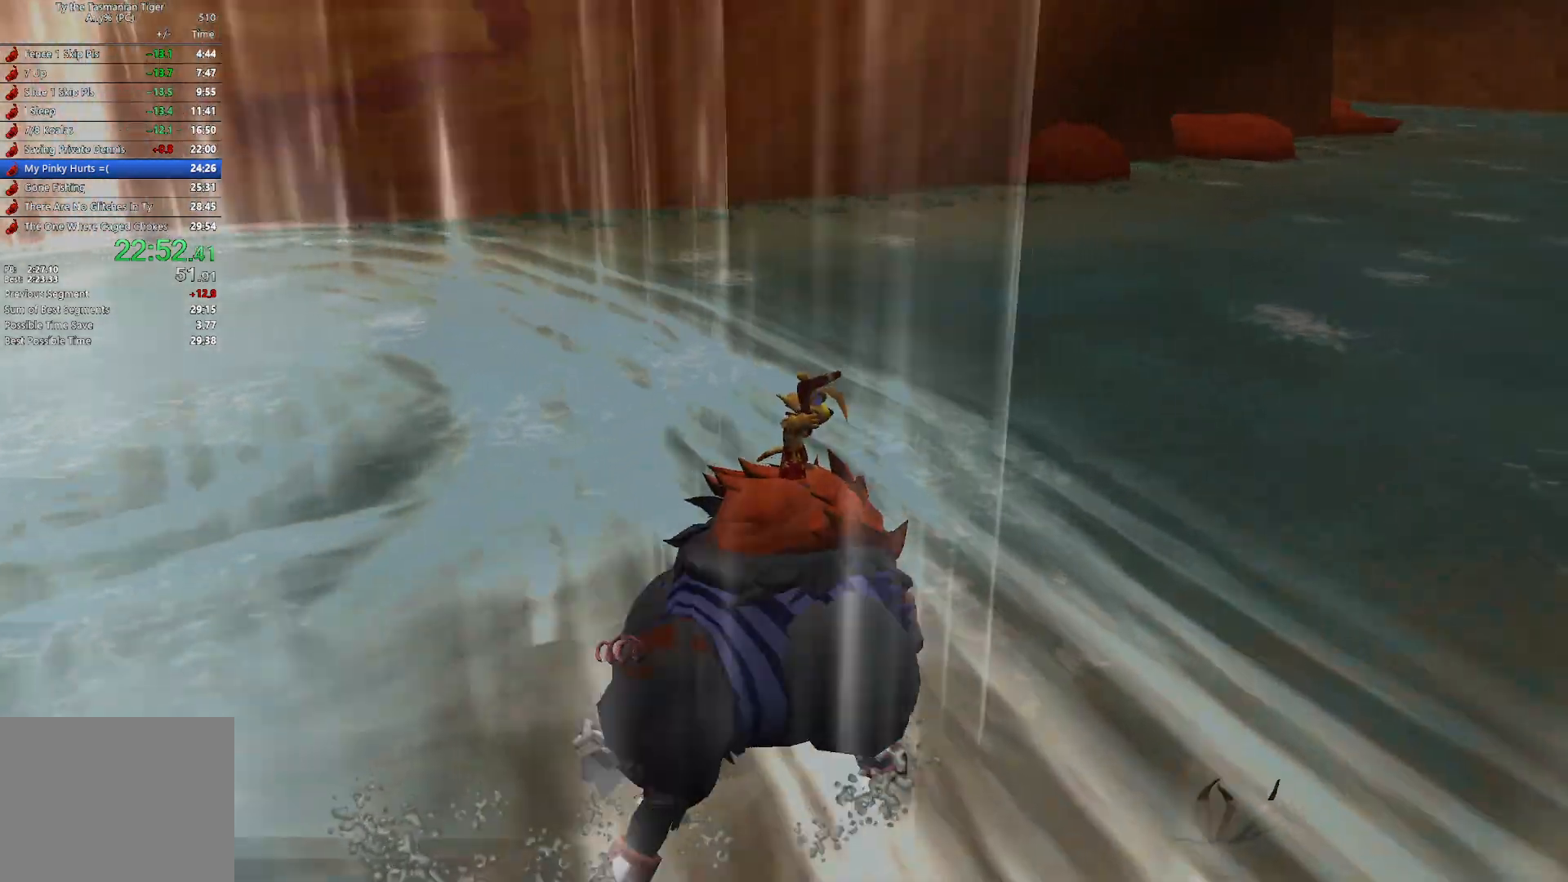
{"keys": ["d"], "events": []}
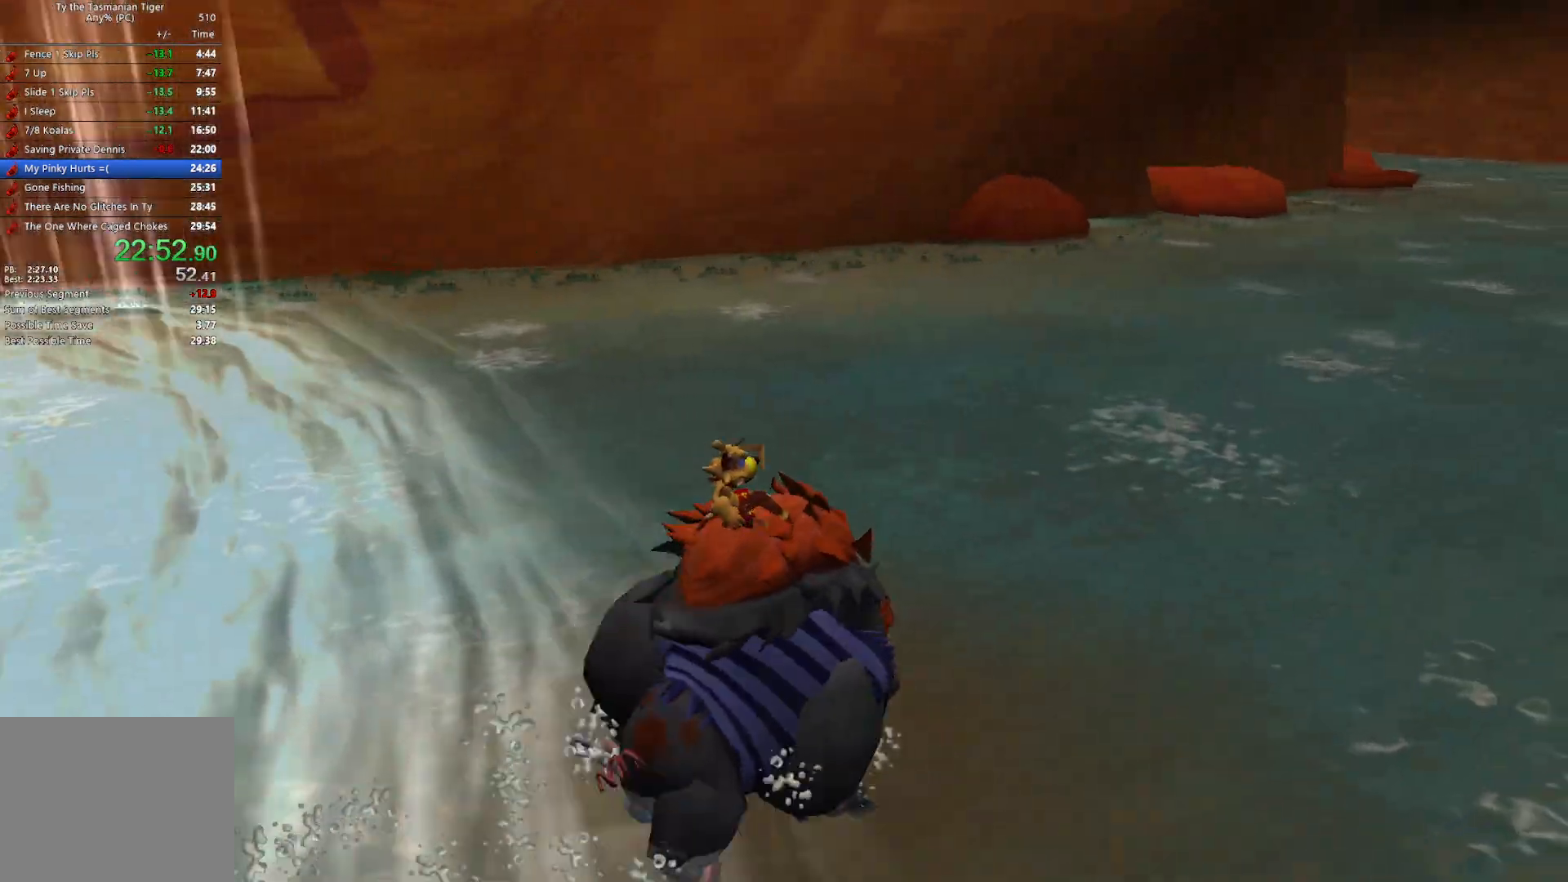
{"keys": ["d"], "events": []}
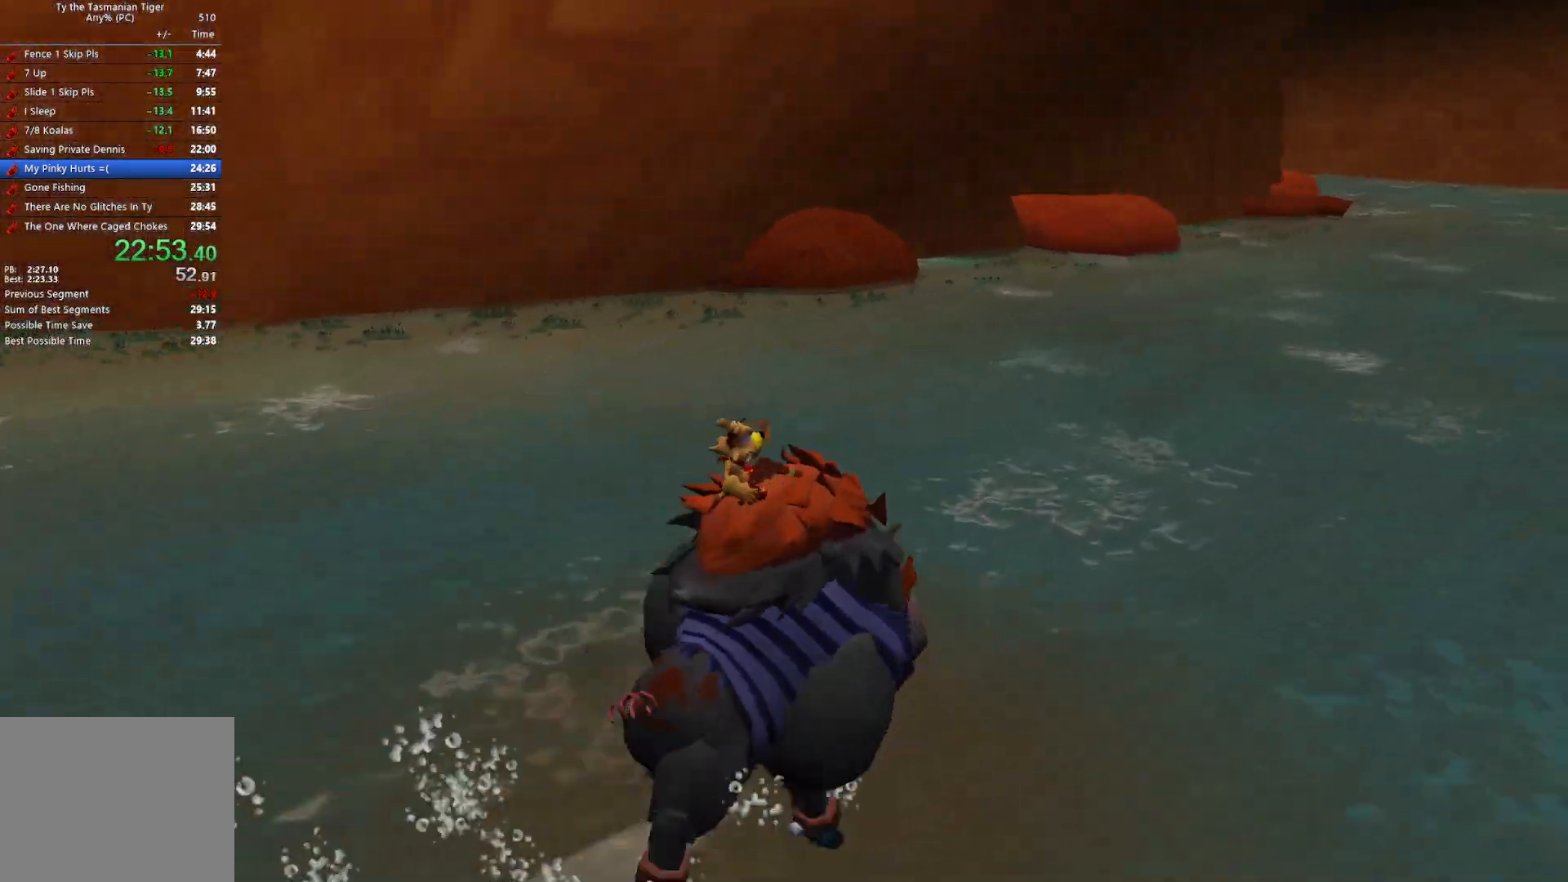
{"keys": ["d"], "events": []}
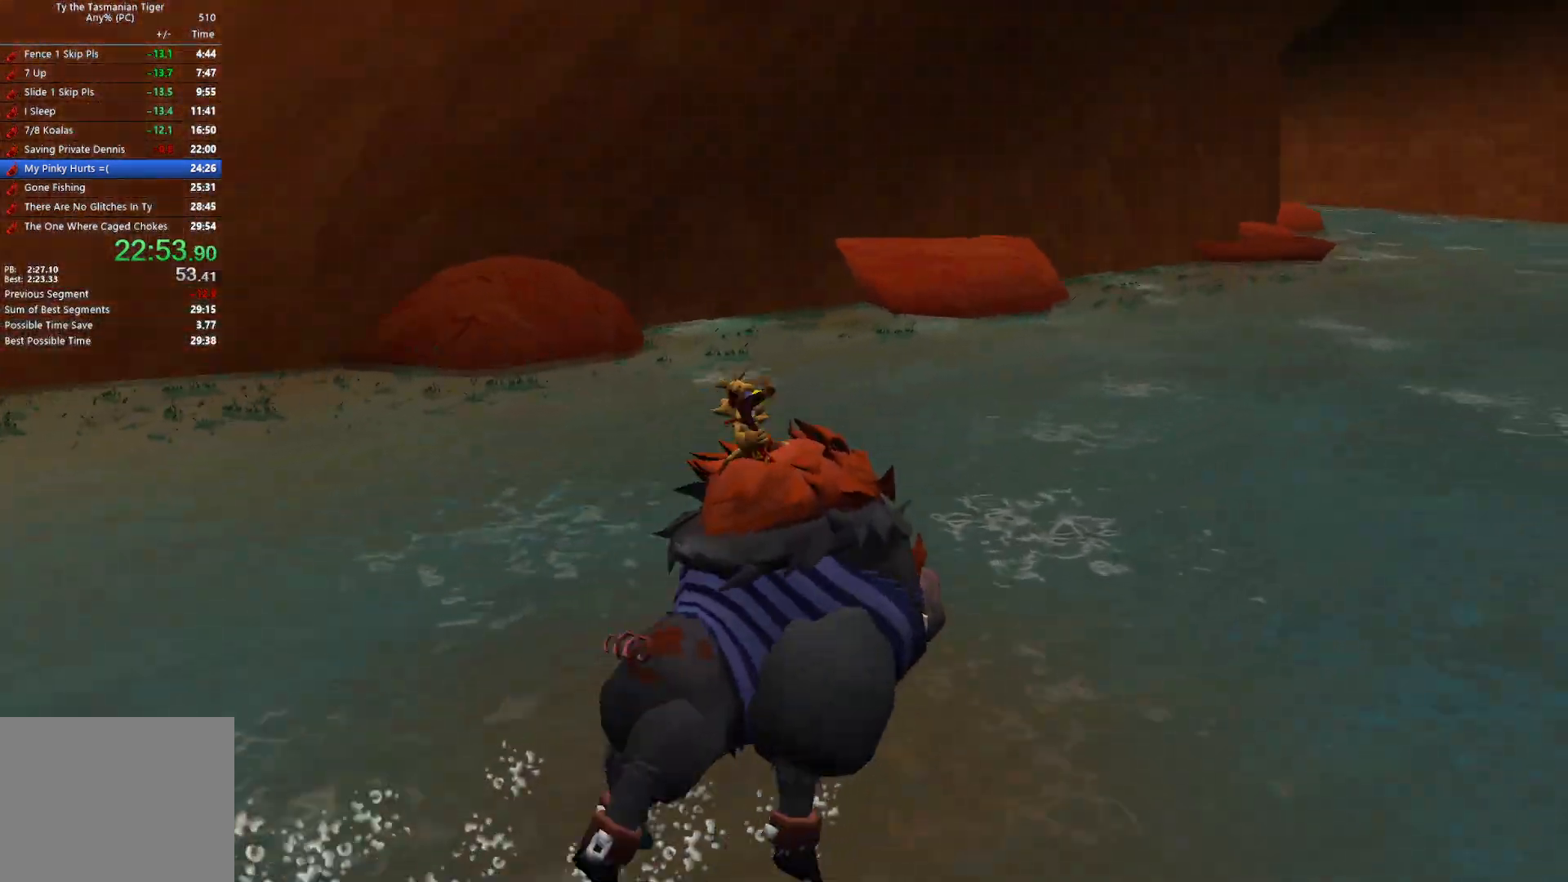
{"keys": ["d"], "events": []}
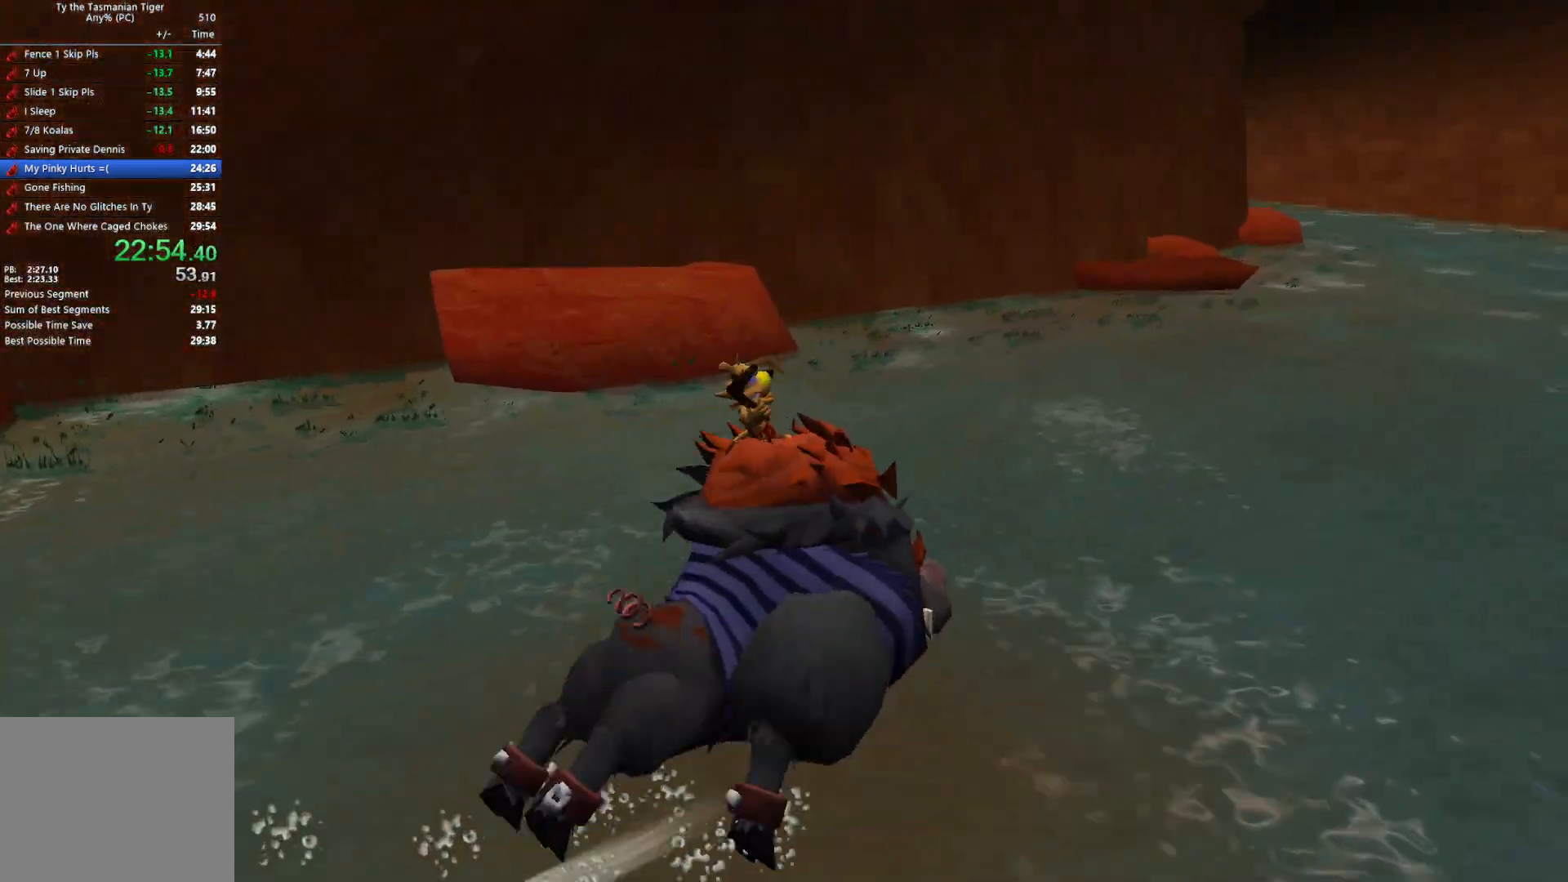
{"keys": ["d"], "events": []}
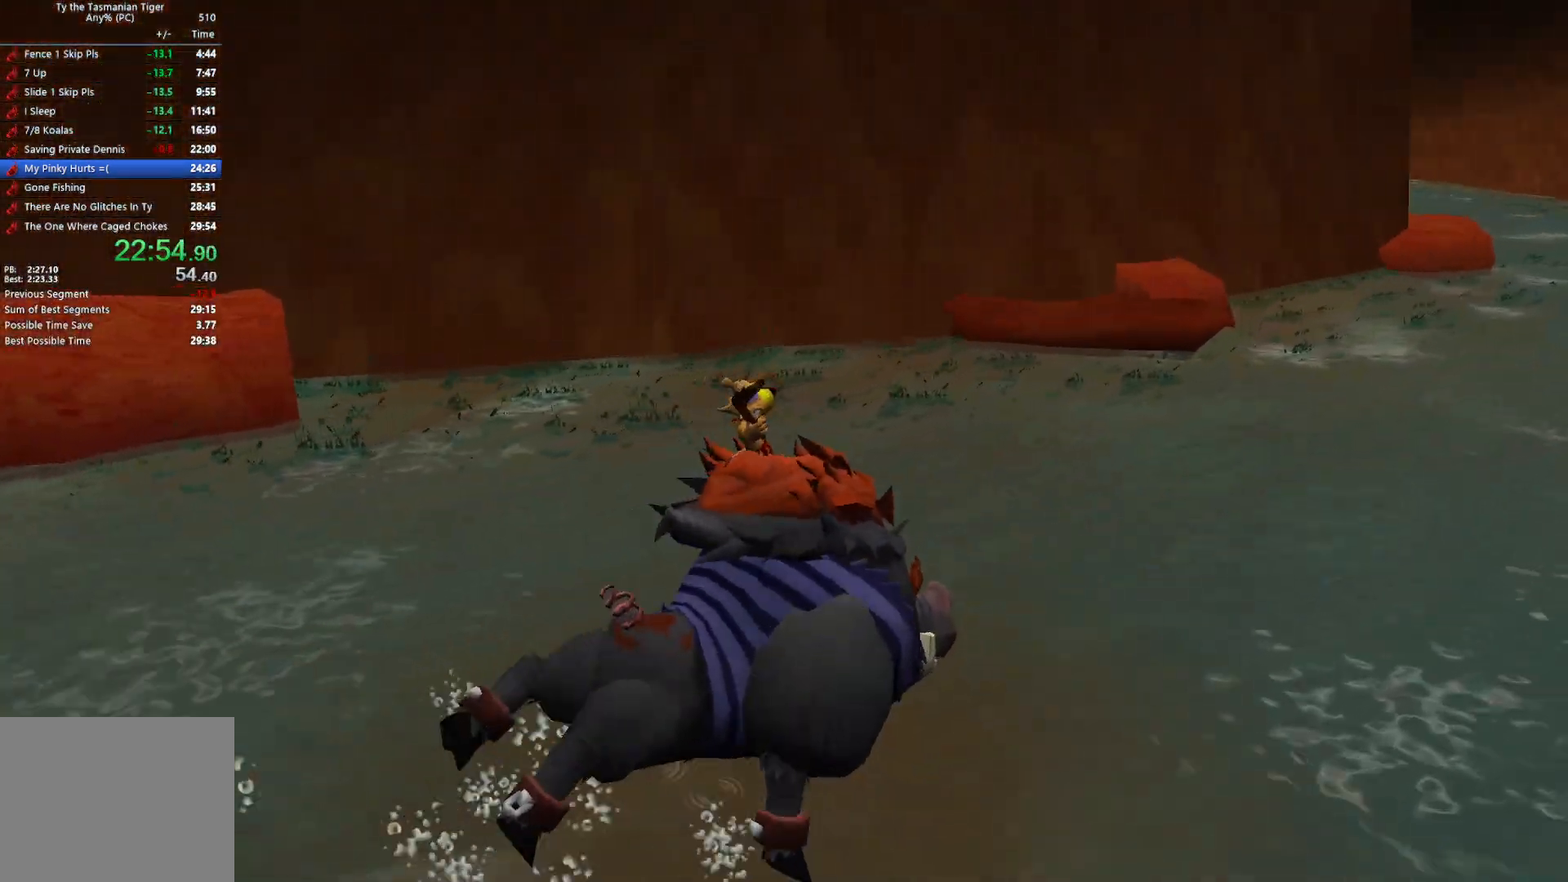
{"keys": ["d"], "events": []}
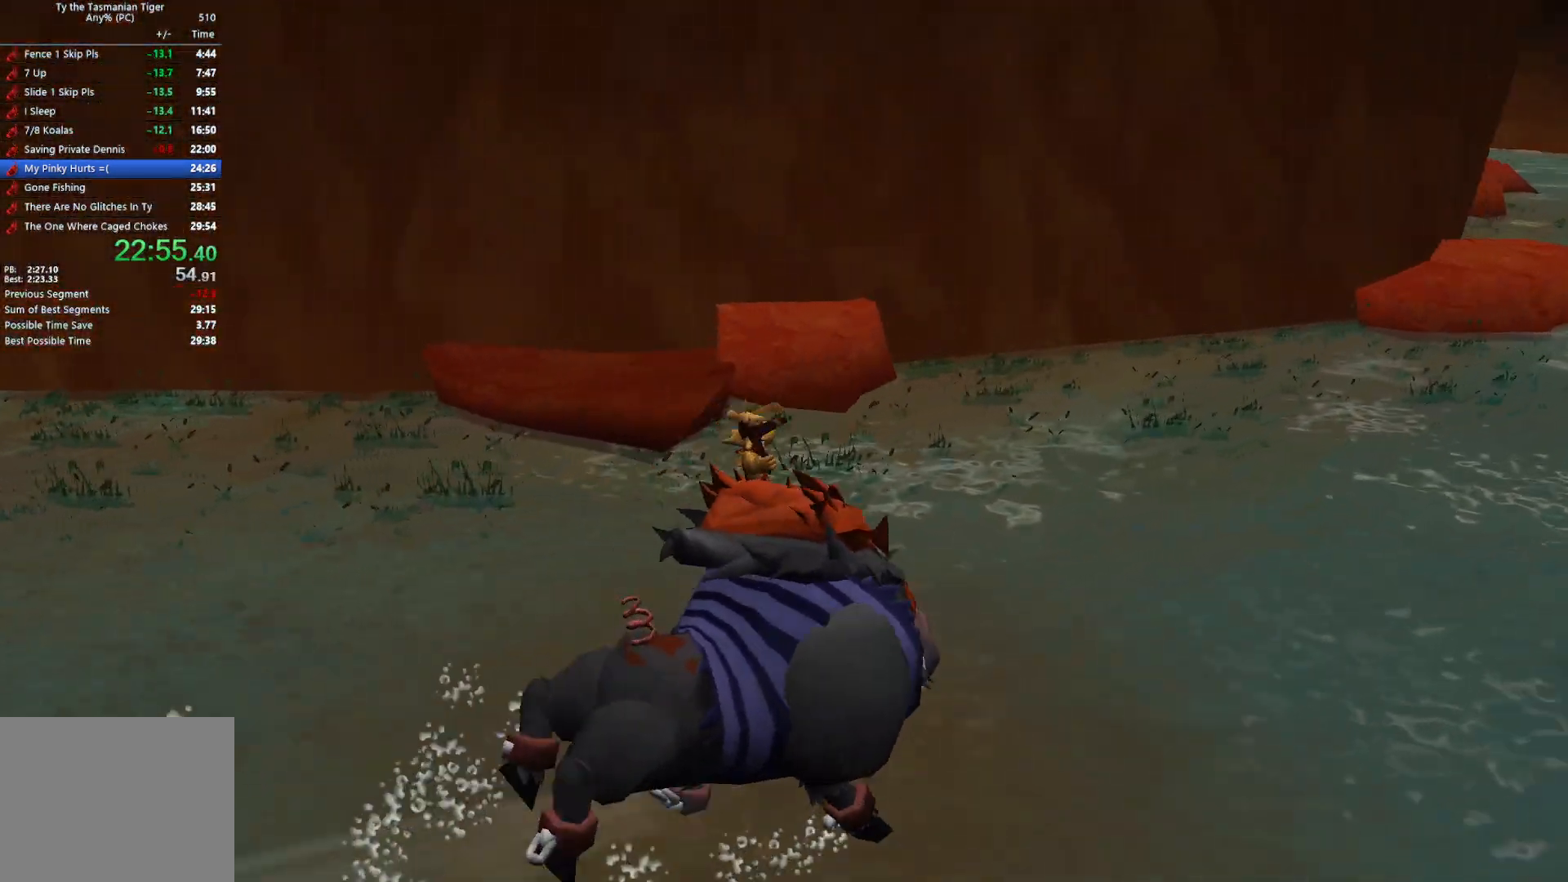
{"keys": ["d"], "events": []}
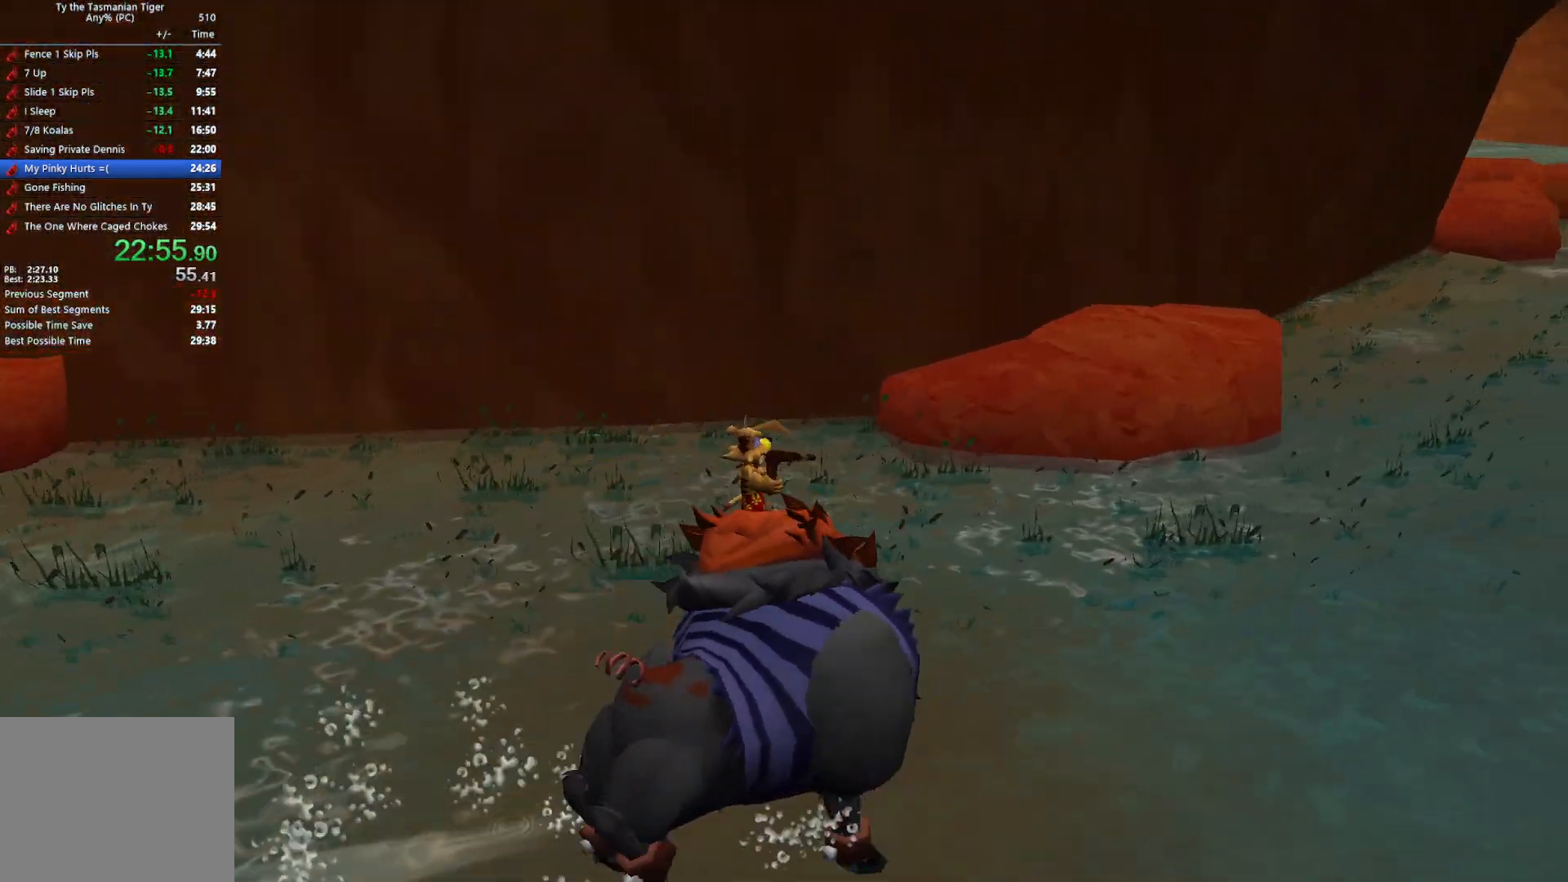
{"keys": ["d"], "events": []}
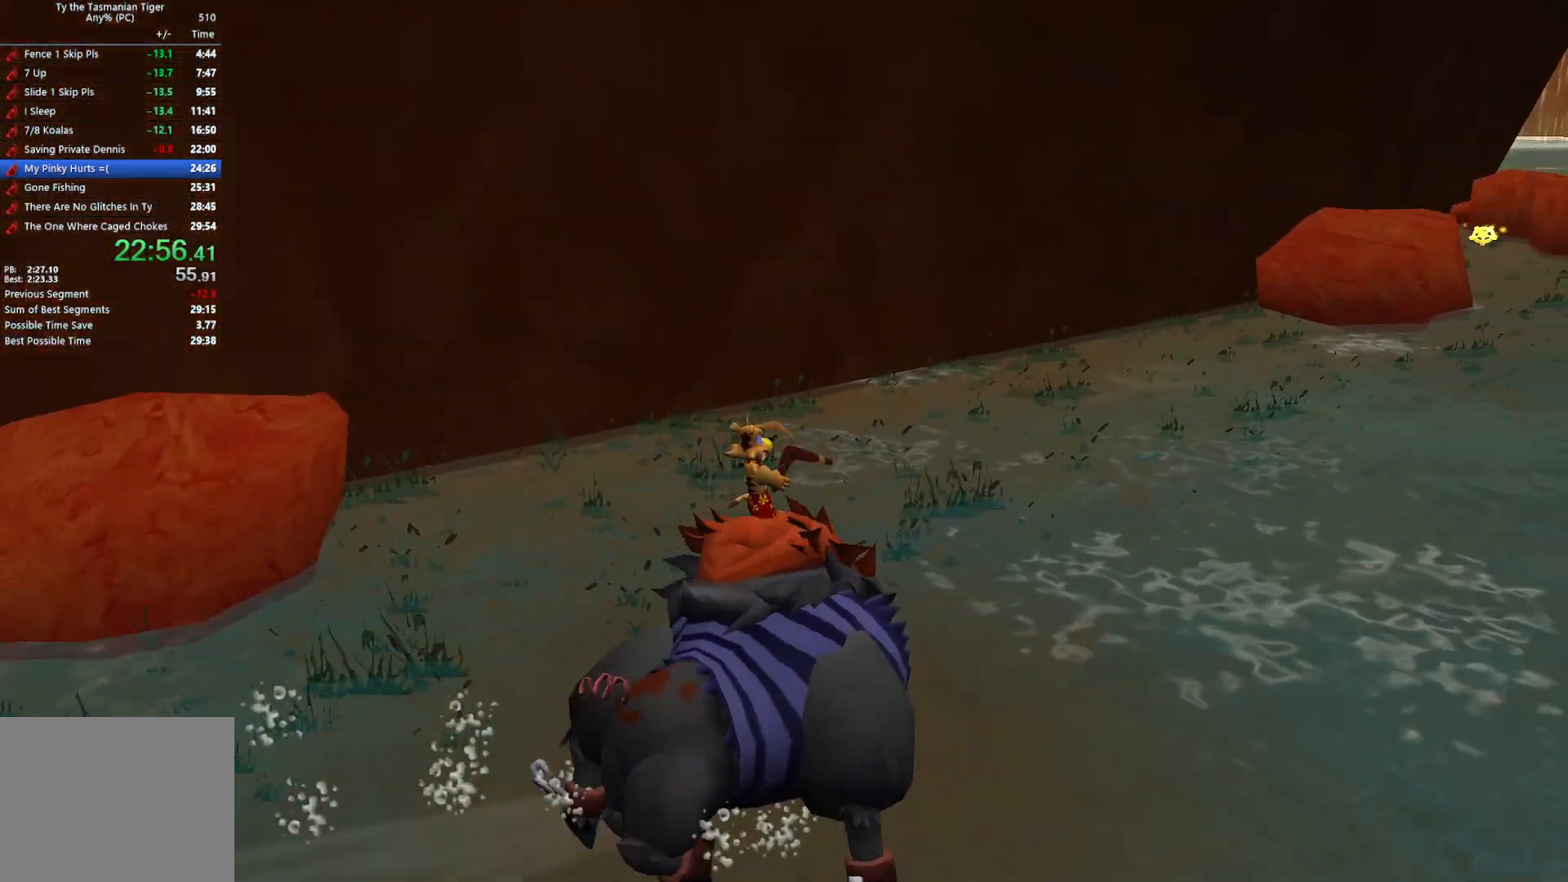
{"keys": ["d"], "events": []}
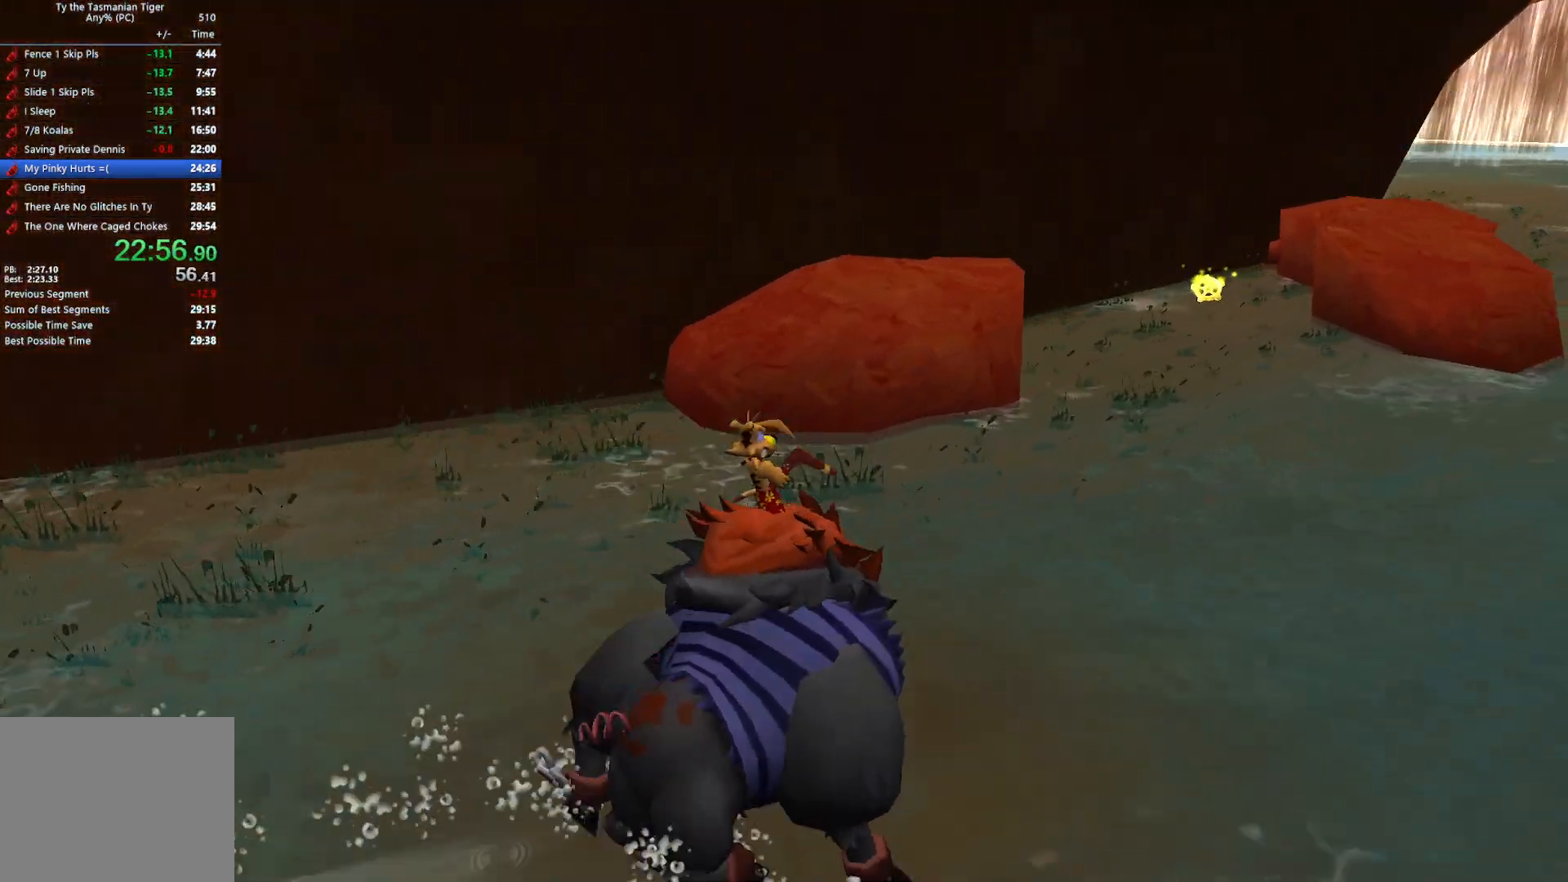
{"keys": ["d"], "events": []}
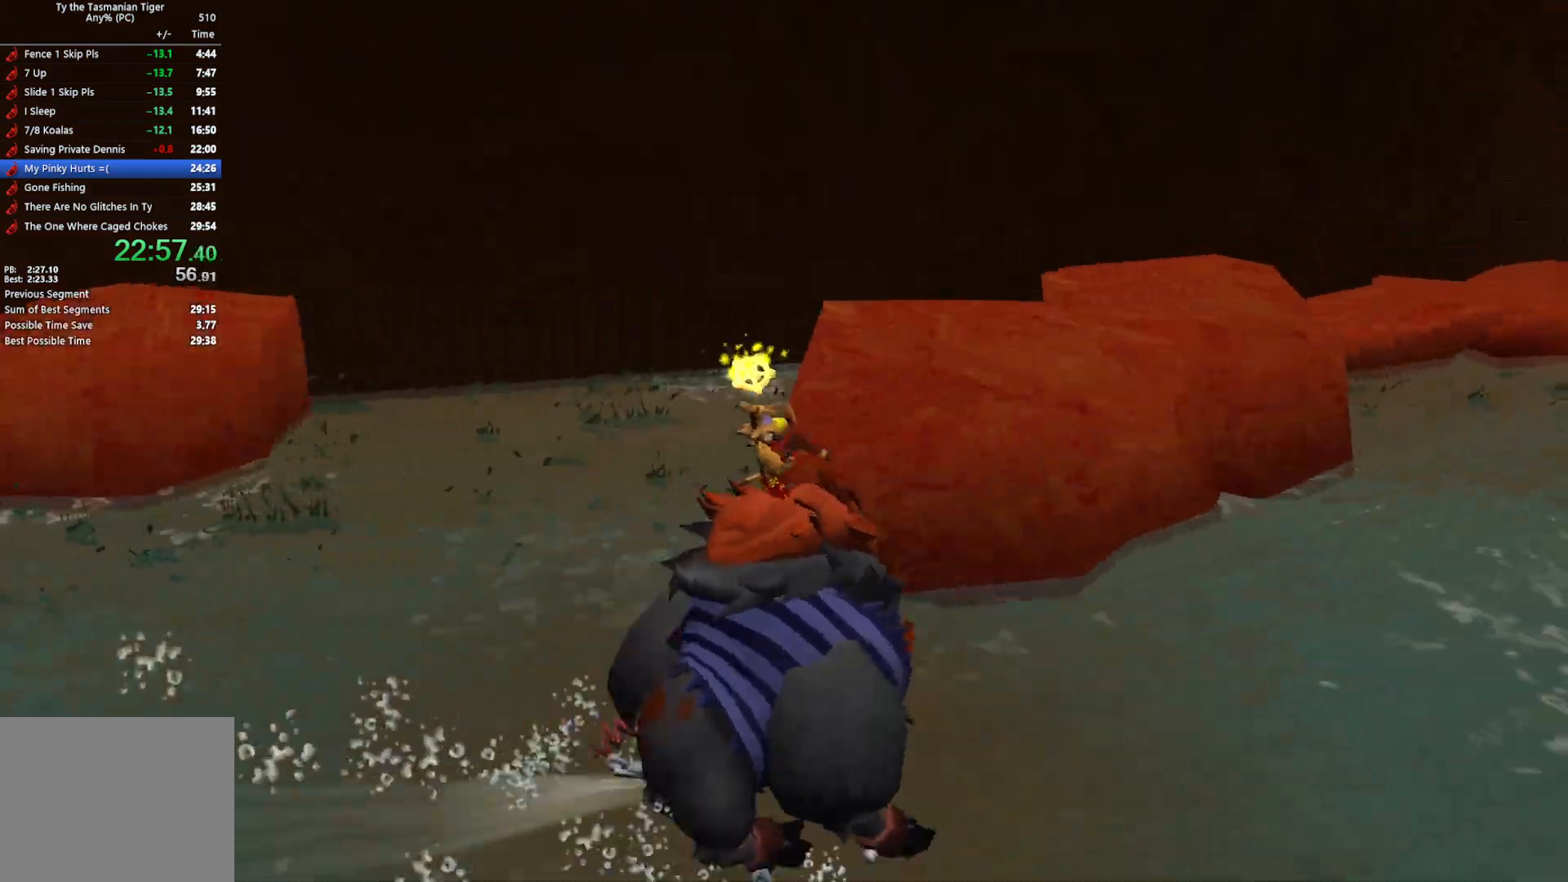
{"keys": ["d"], "events": []}
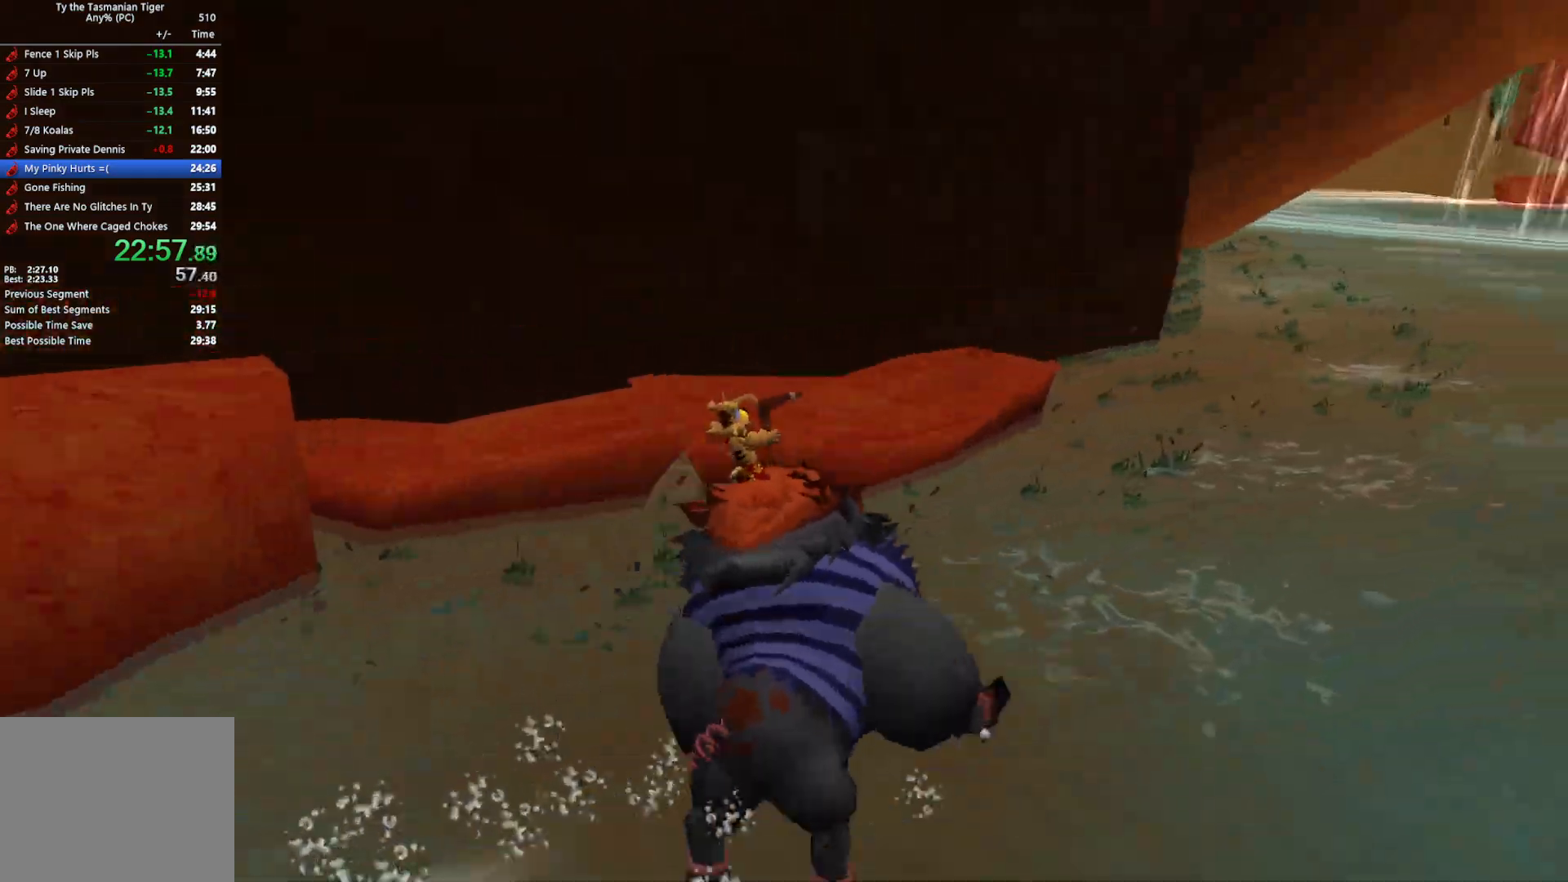
{"keys": ["d"], "events": []}
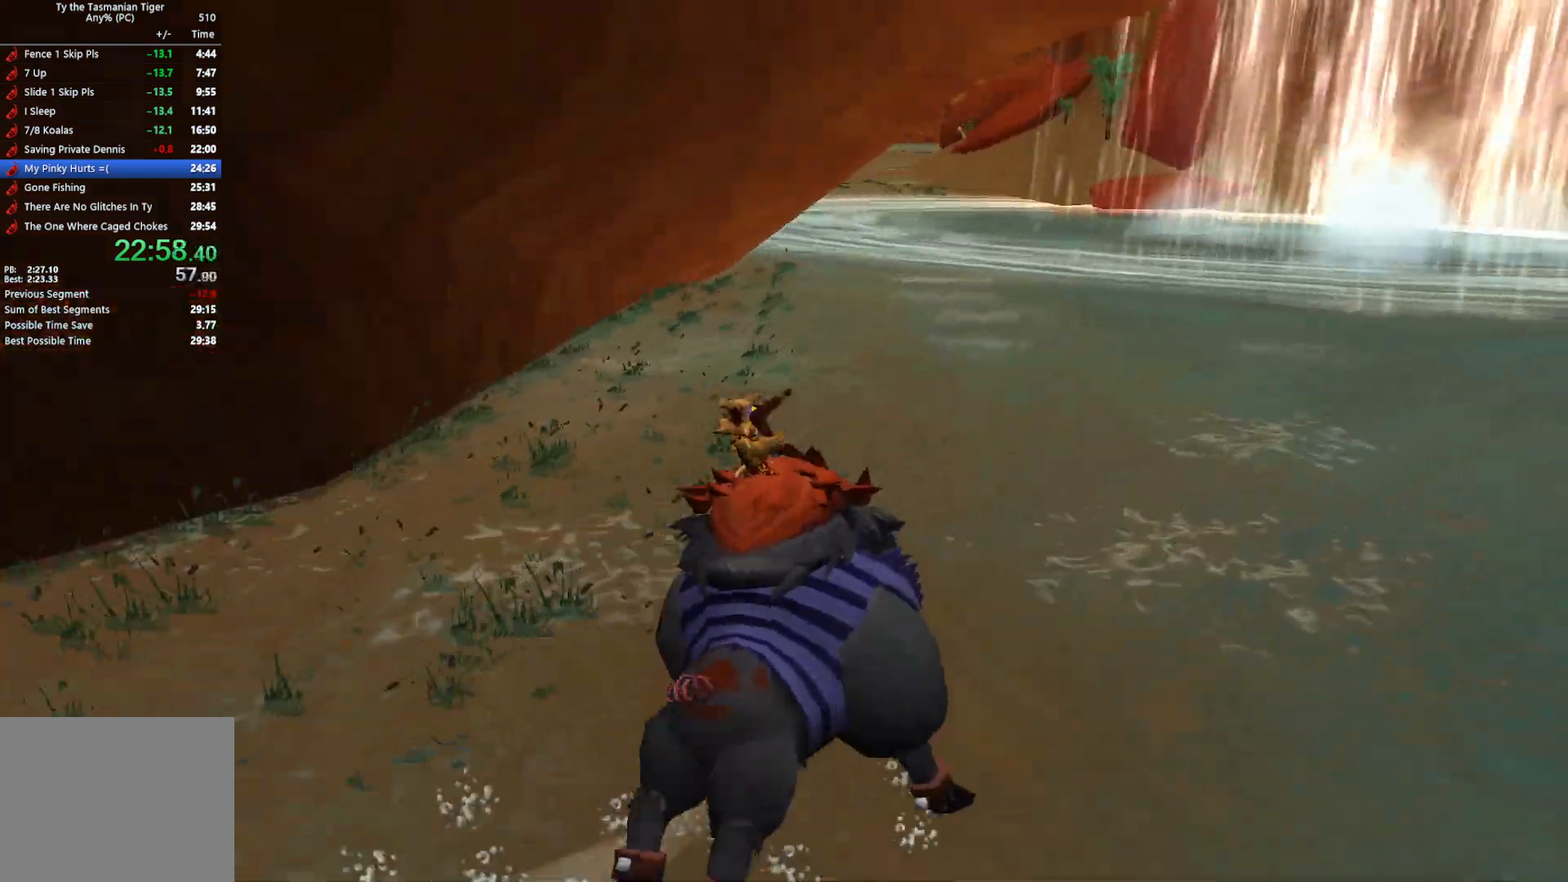
{"keys": ["d"], "events": []}
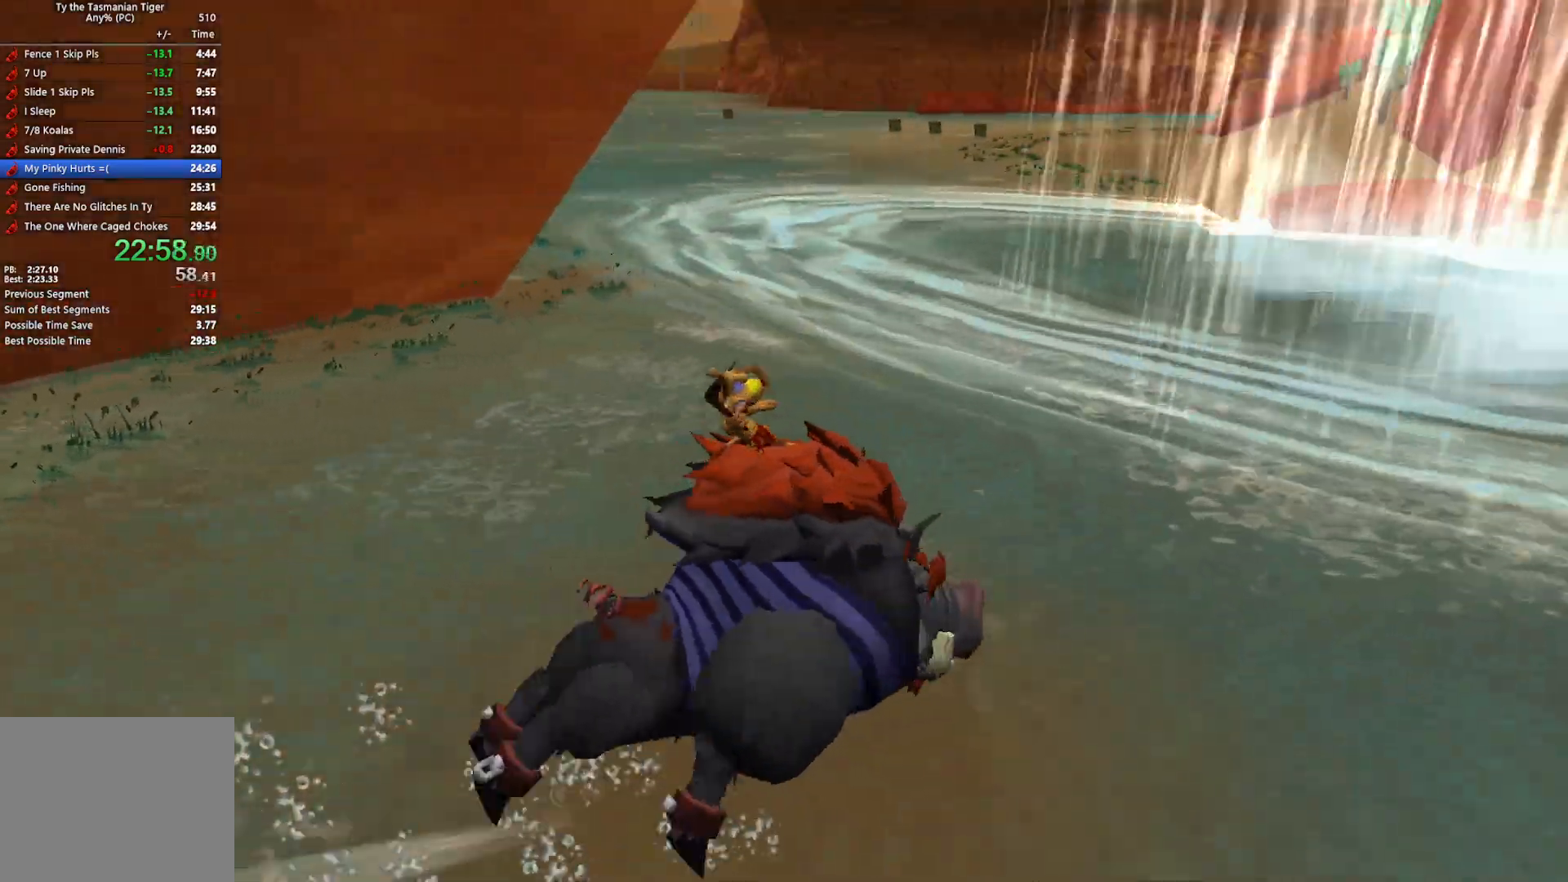
{"keys": ["d"], "events": []}
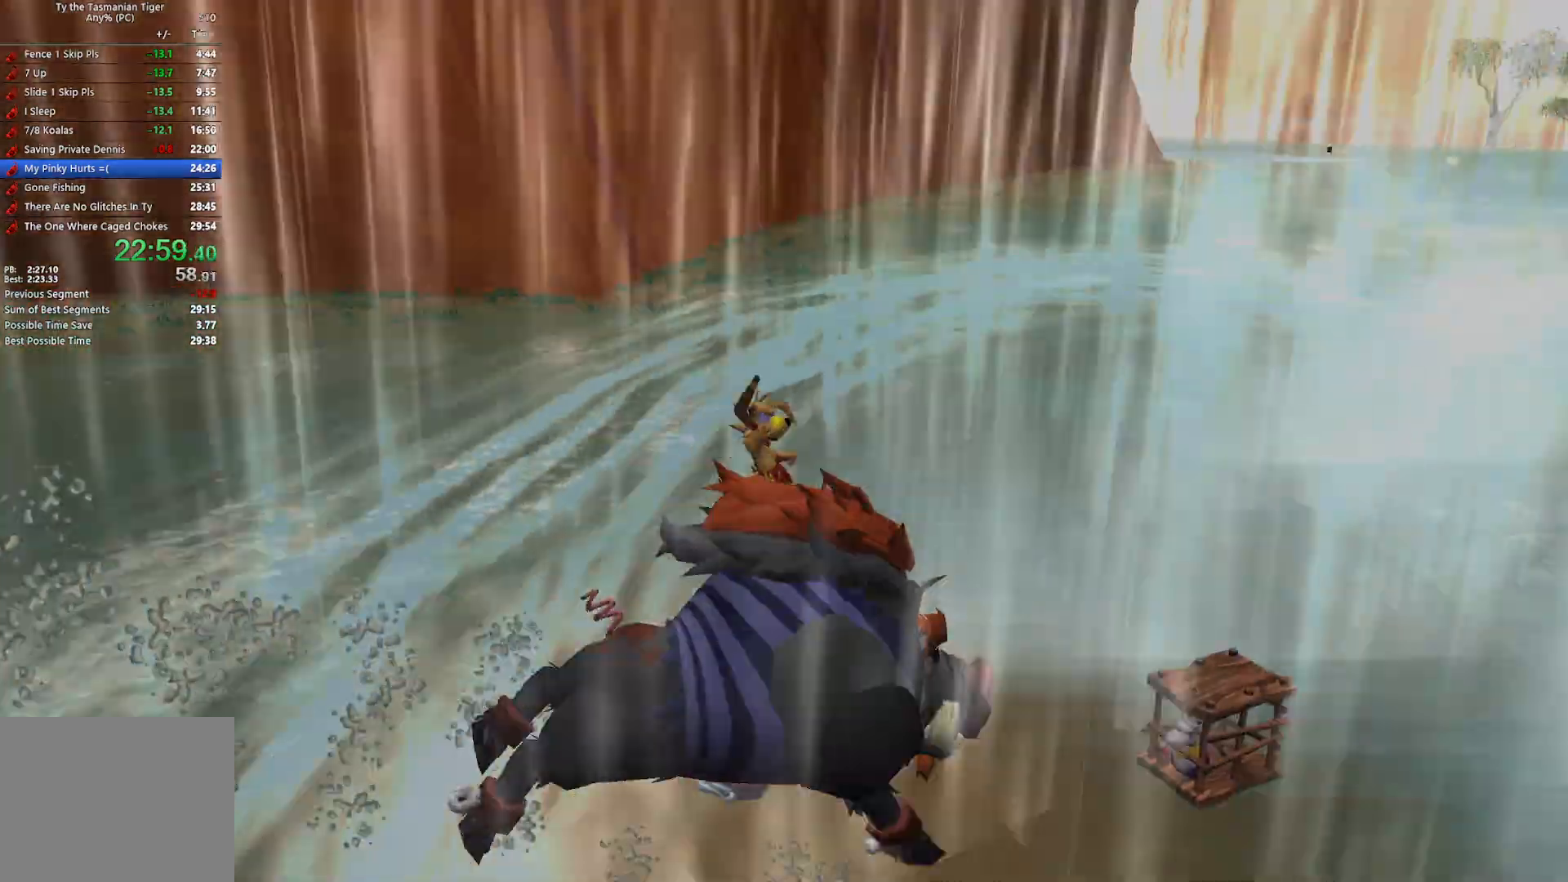
{"keys": ["d"], "events": []}
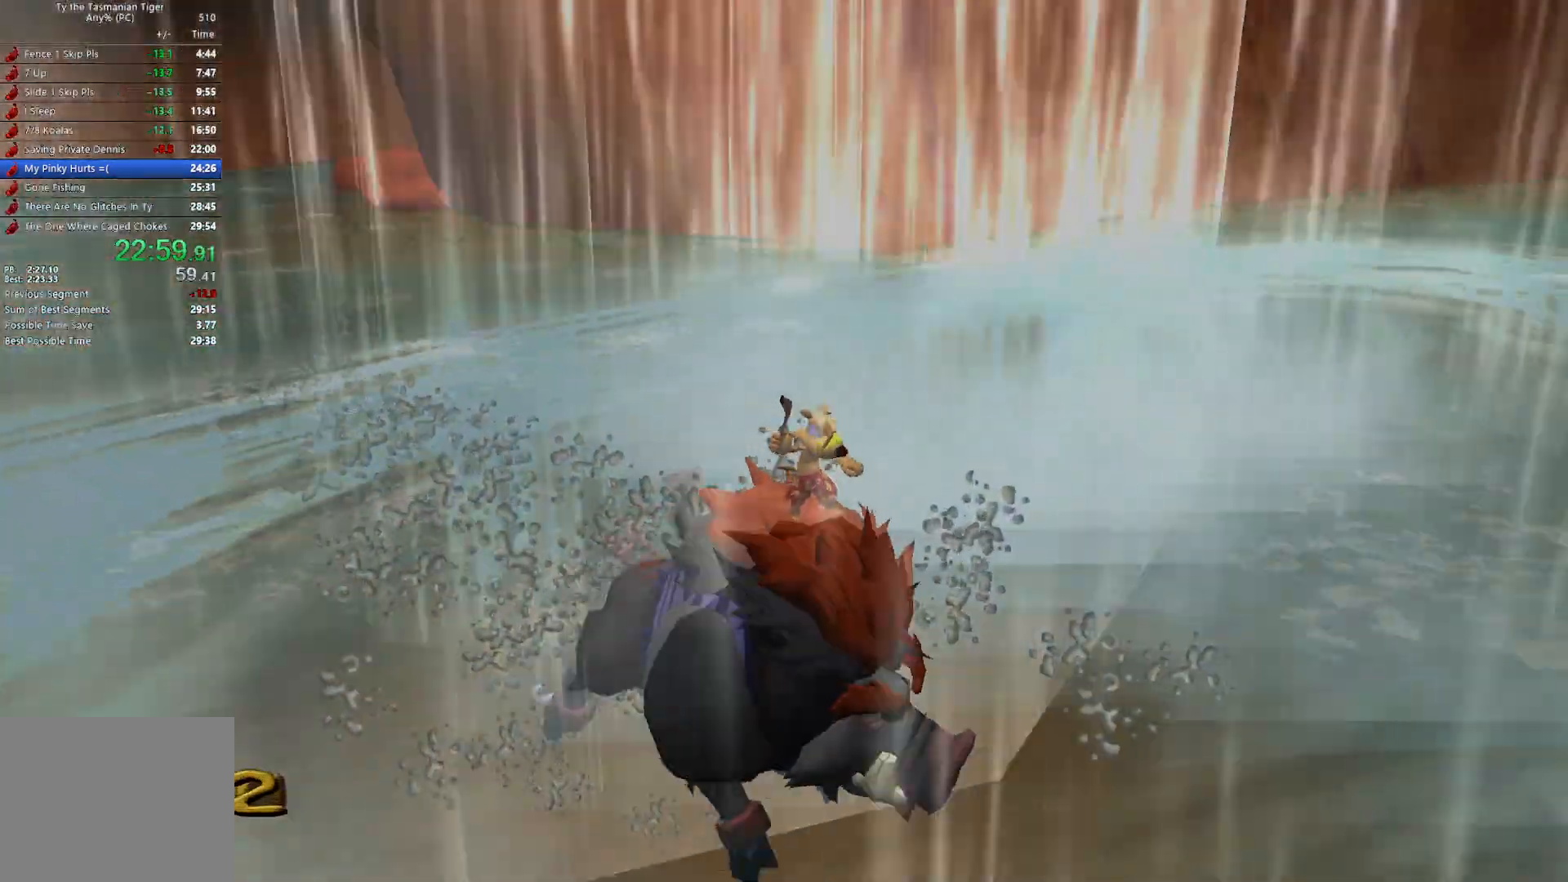
{"keys": ["d"], "events": []}
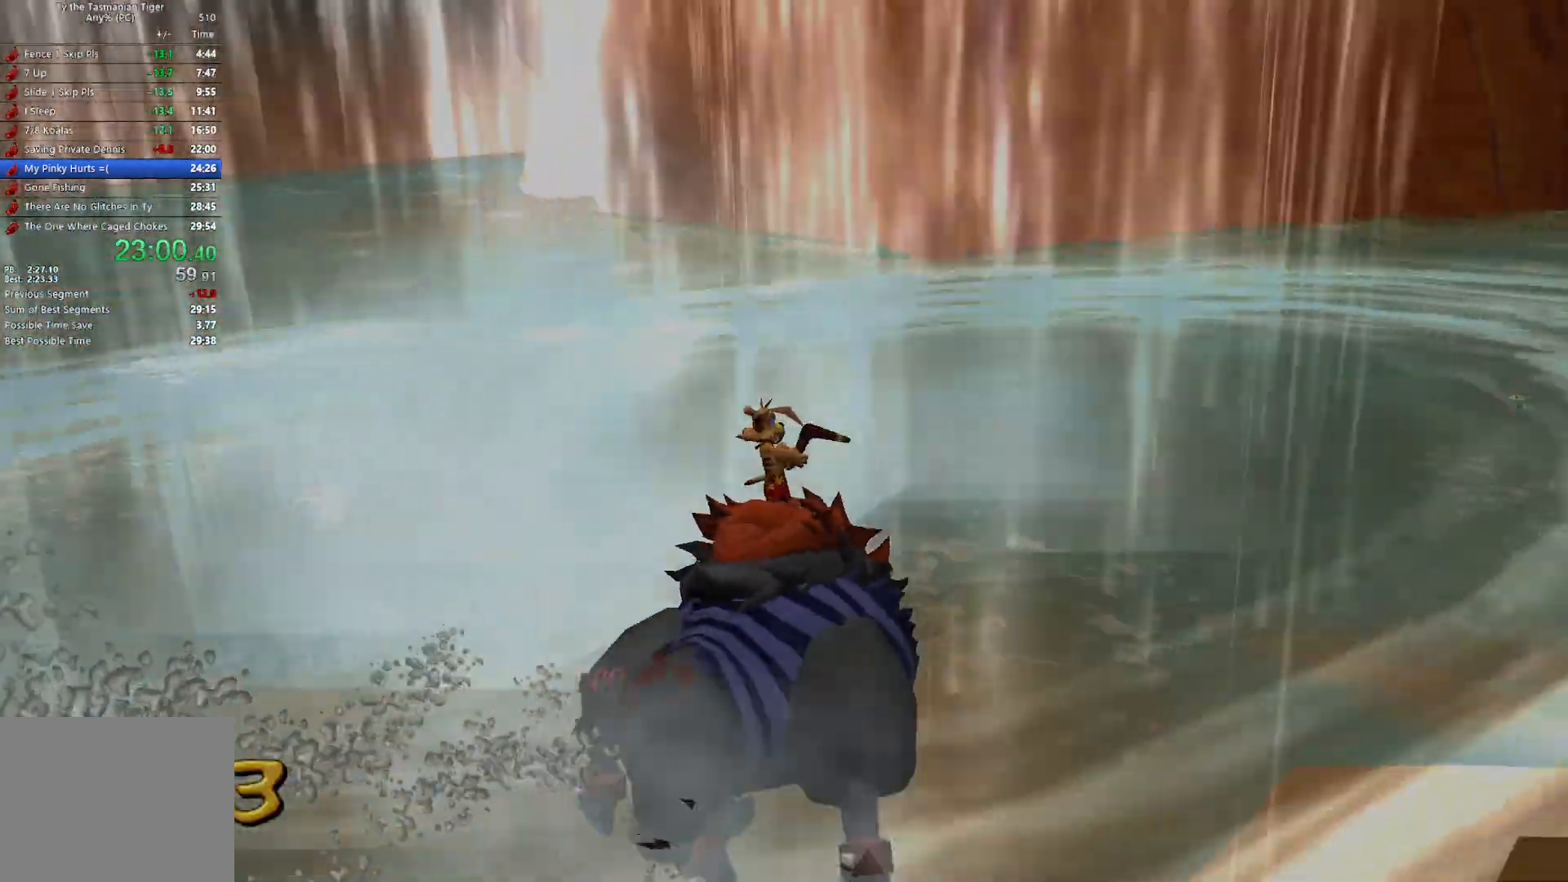
{"keys": ["d"], "events": []}
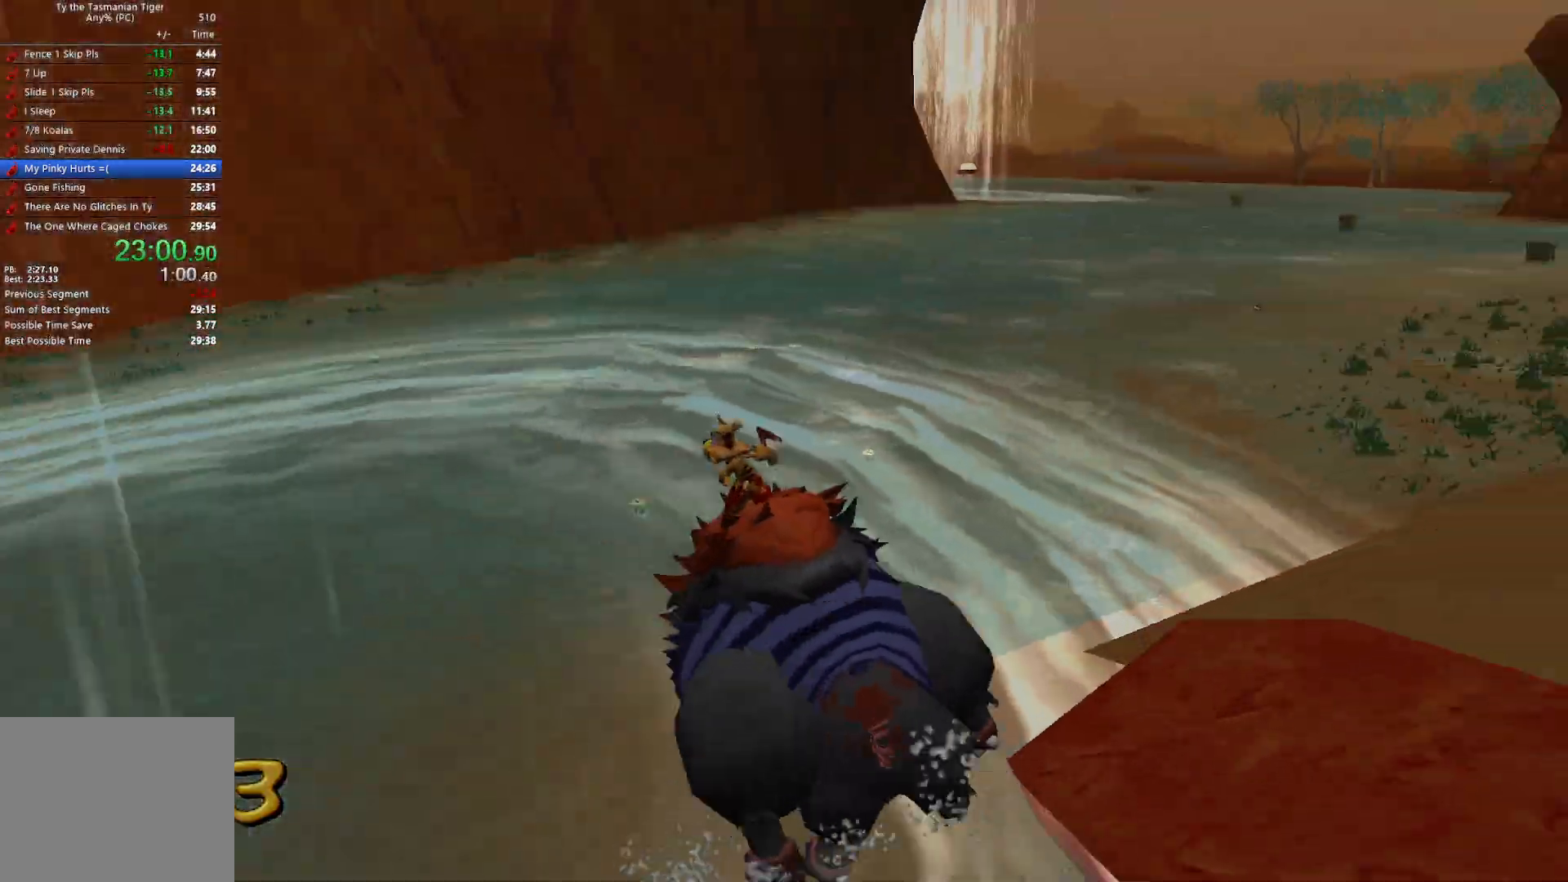
{"keys": ["d"], "events": []}
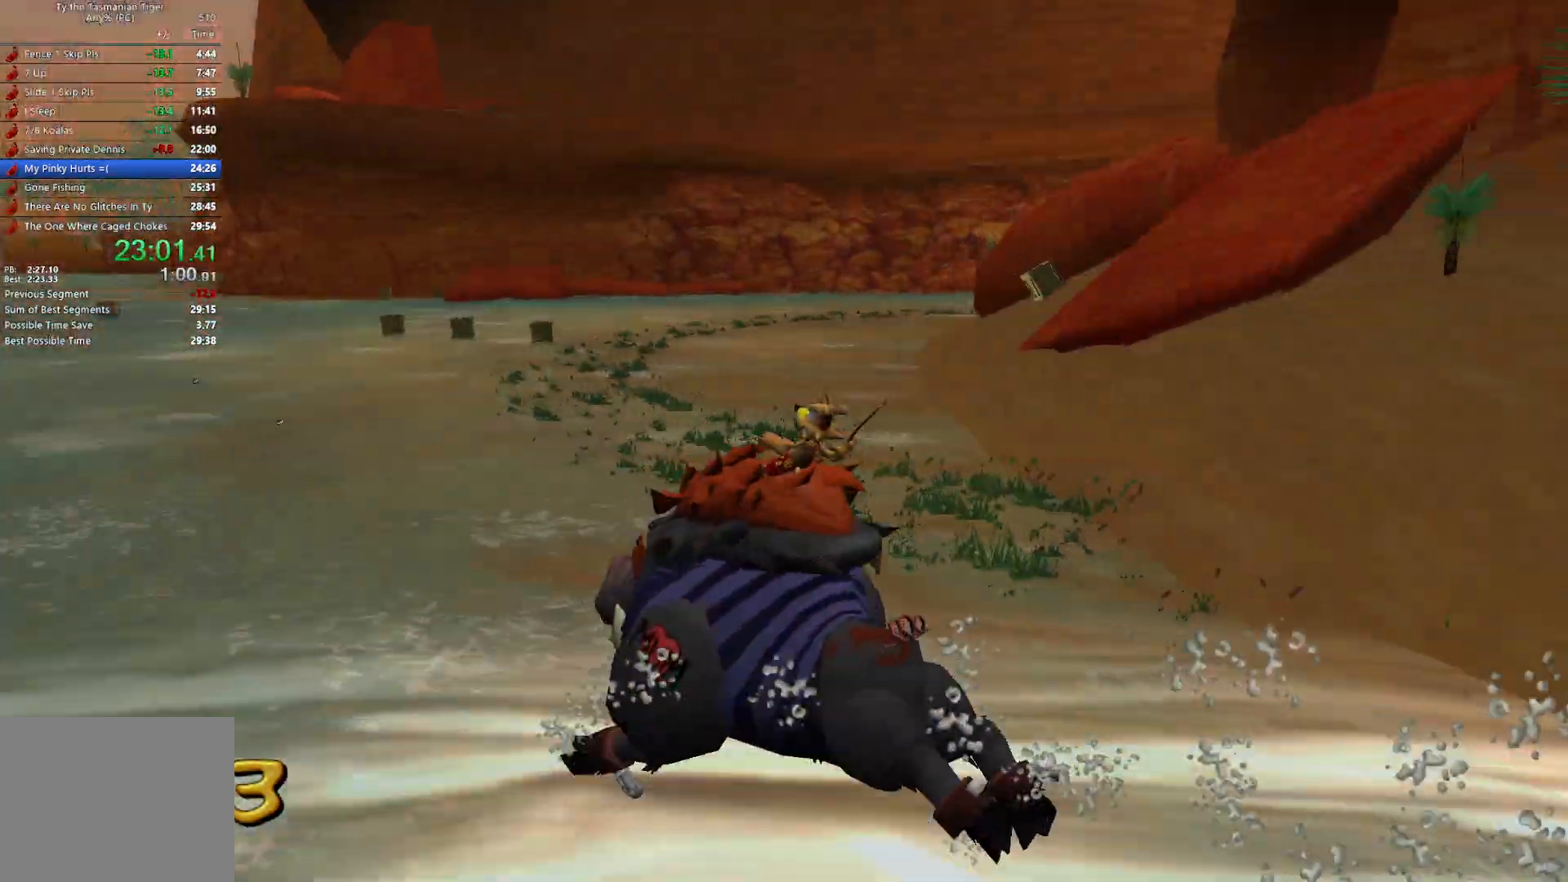
{"keys": ["d"], "events": []}
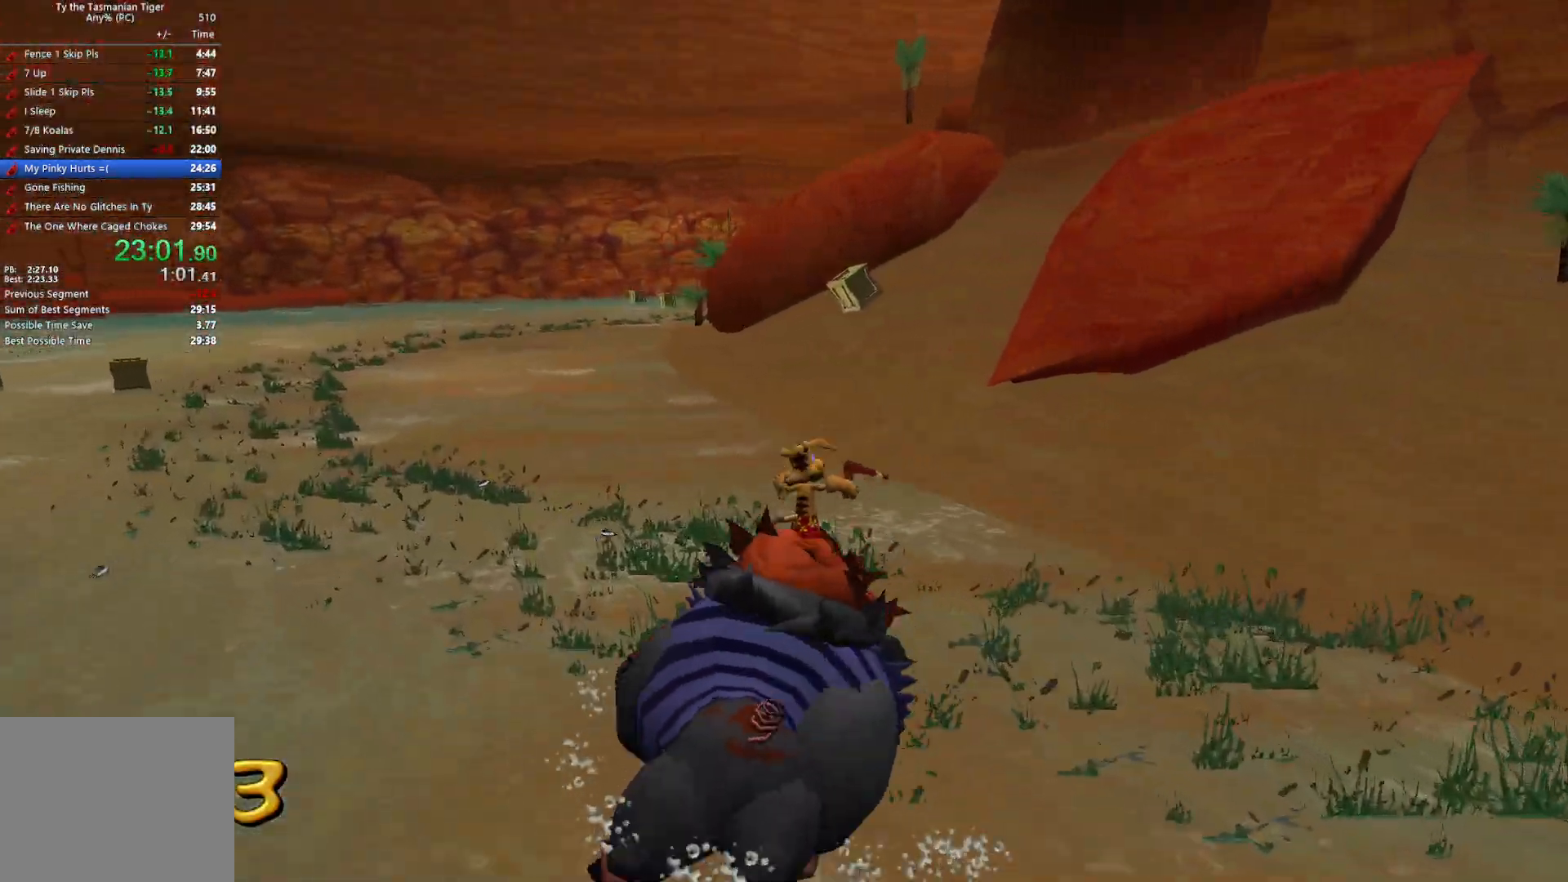
{"keys": ["d"], "events": []}
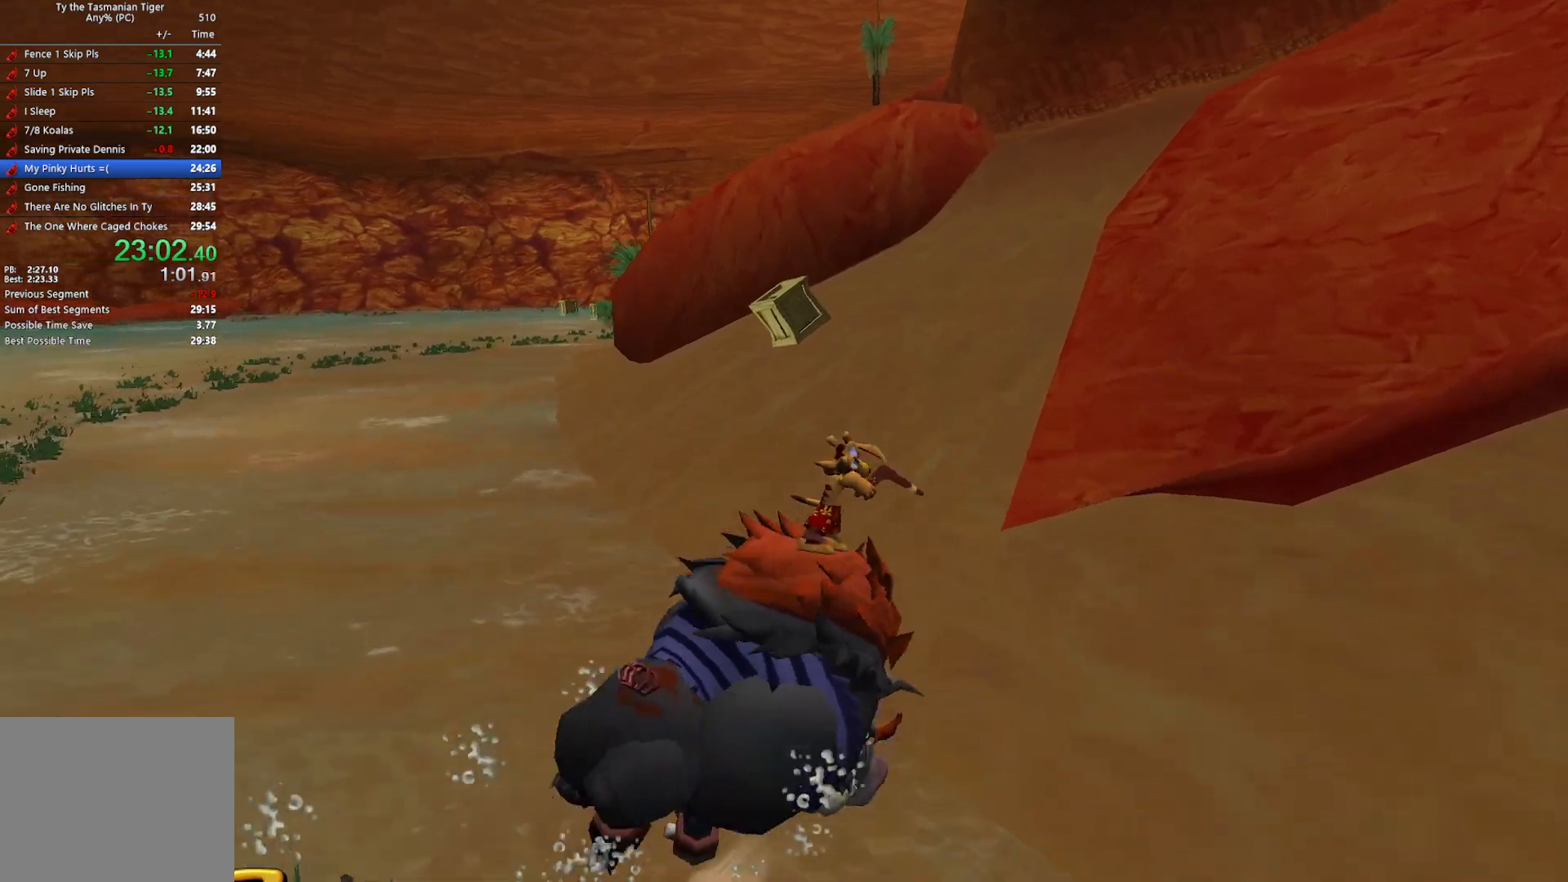
{"keys": ["d"], "events": []}
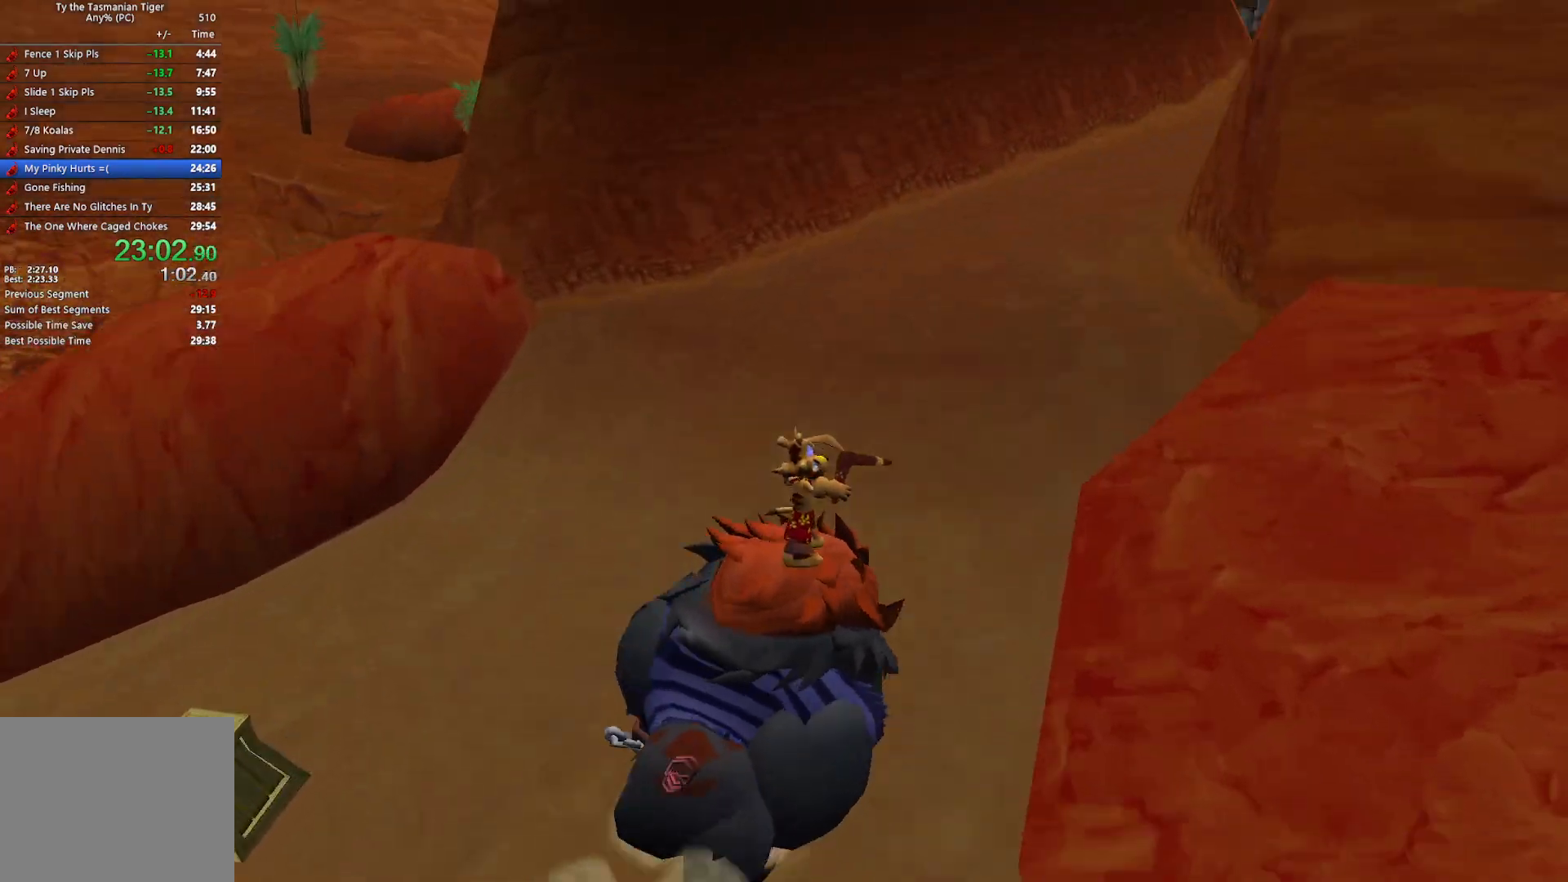
{"keys": ["d"], "events": []}
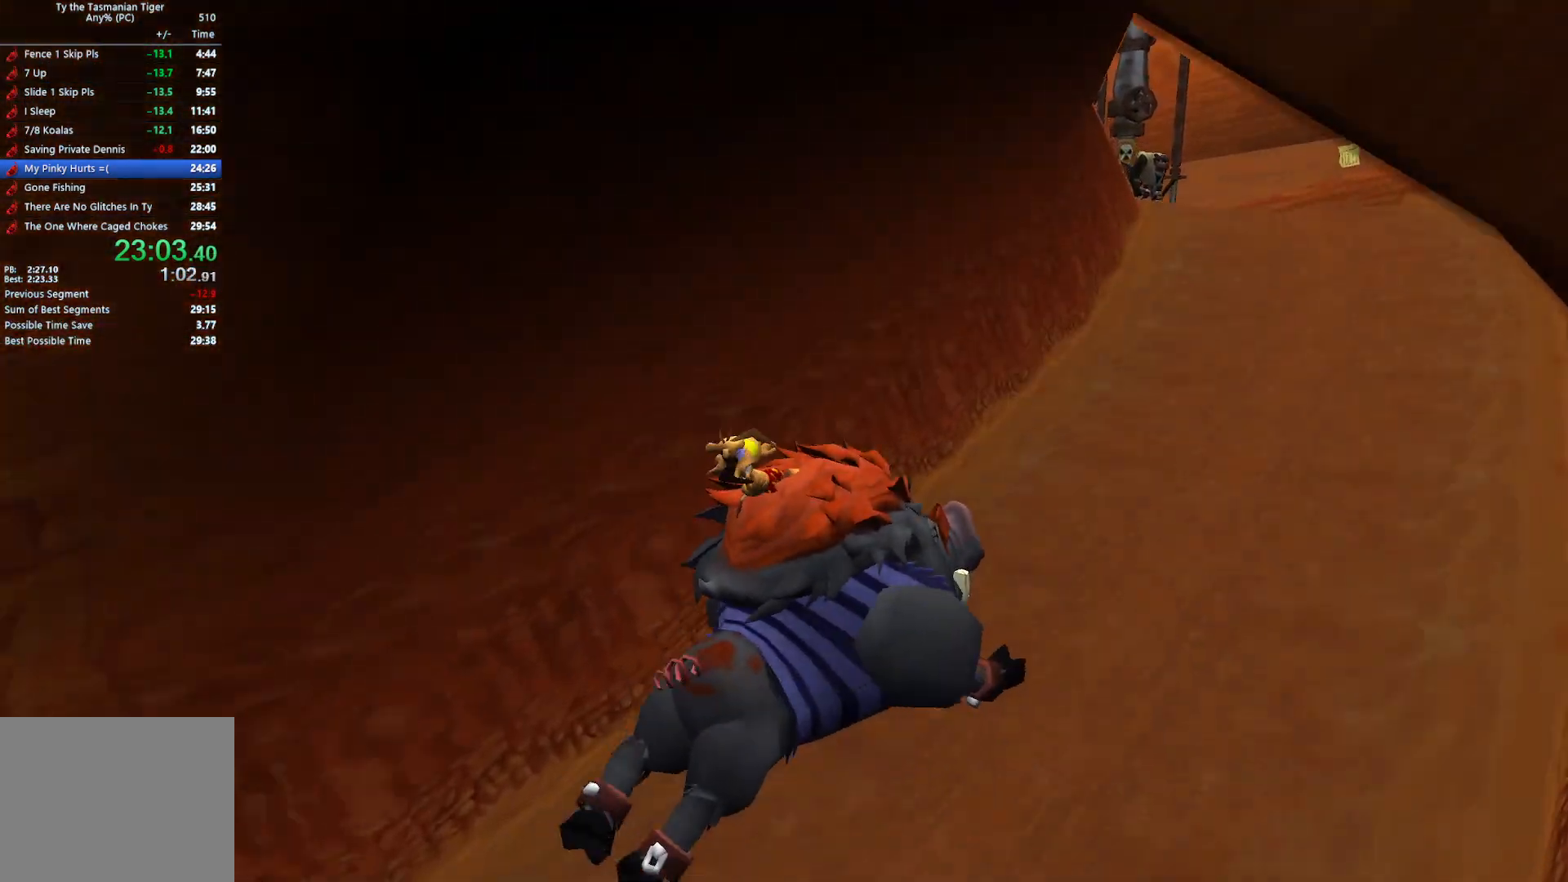
{"keys": ["d"], "events": []}
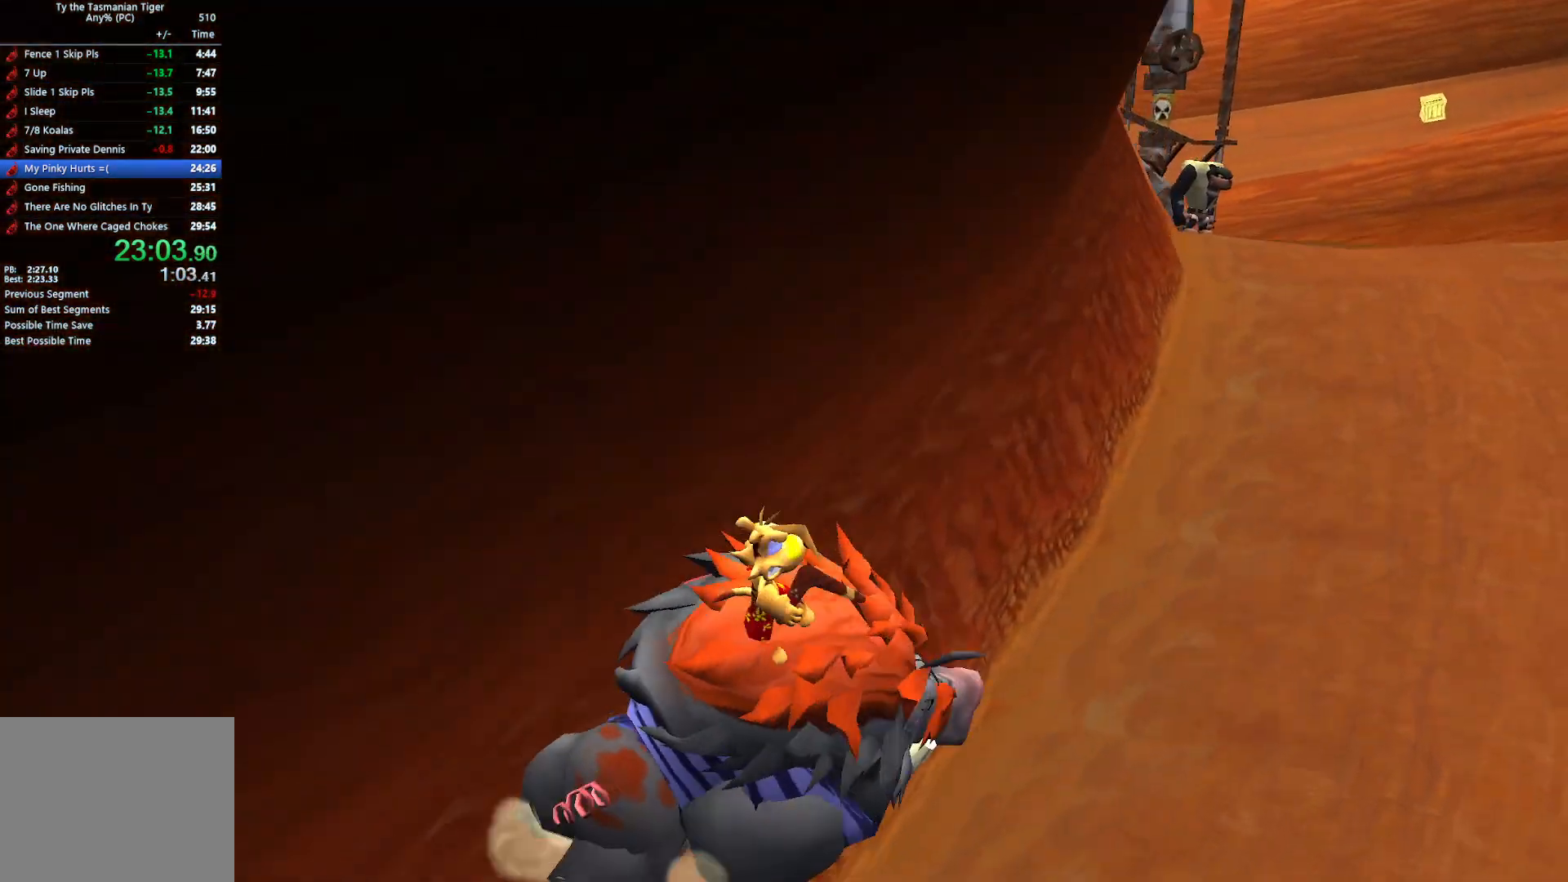
{"keys": ["d"], "events": []}
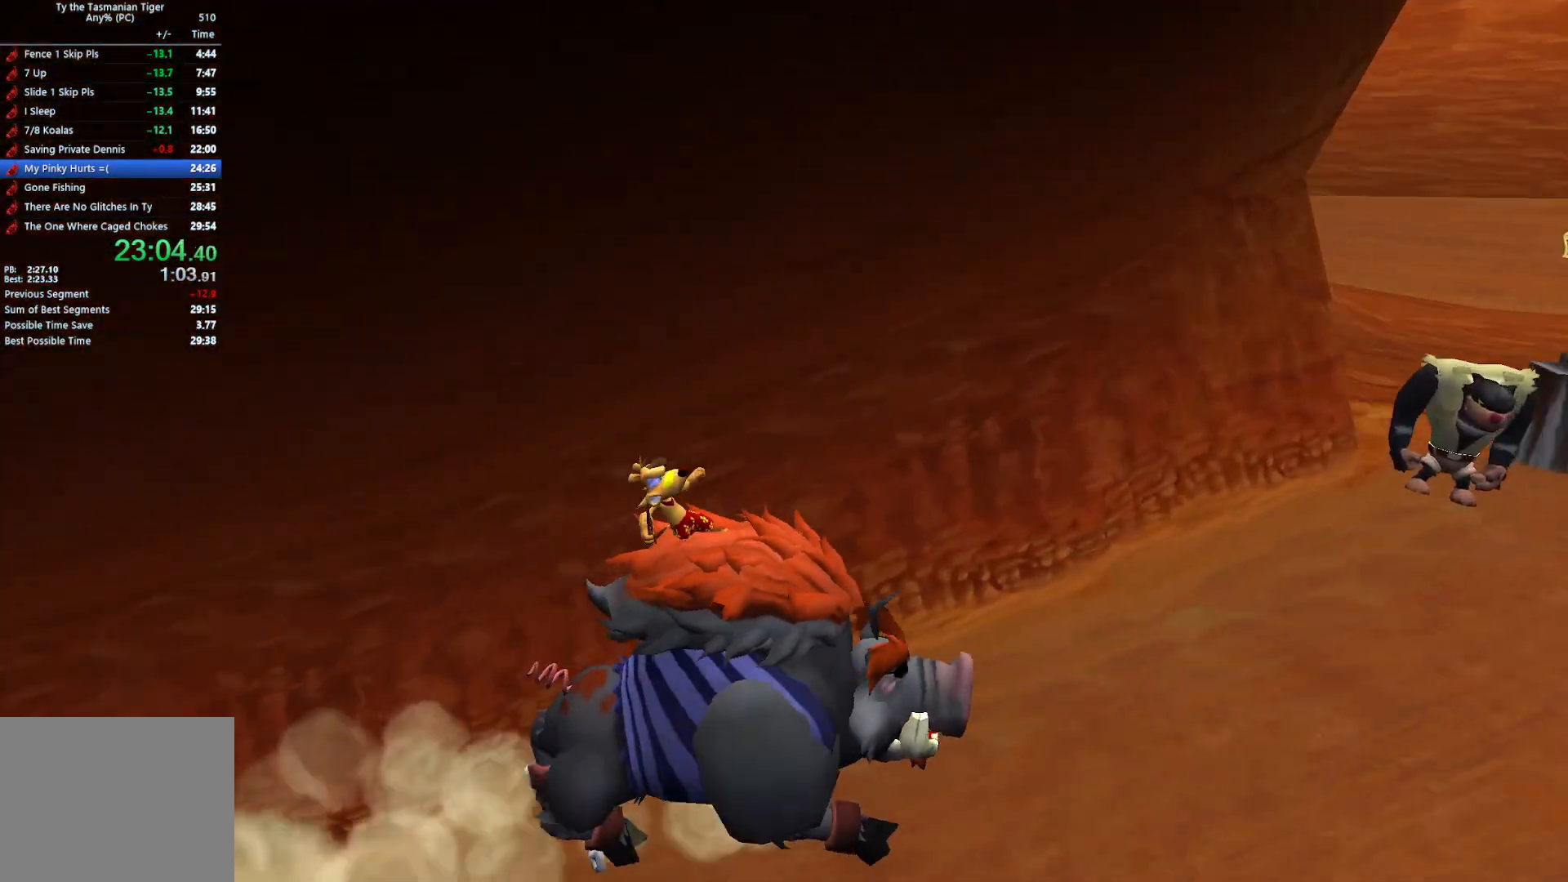
{"keys": ["e"], "events": [[150, "d", "up"], [217, "e", "down"], [317, "e", "up"], [367, "e", "down"], [450, "e", "up"], [483, "e", "down"]]}
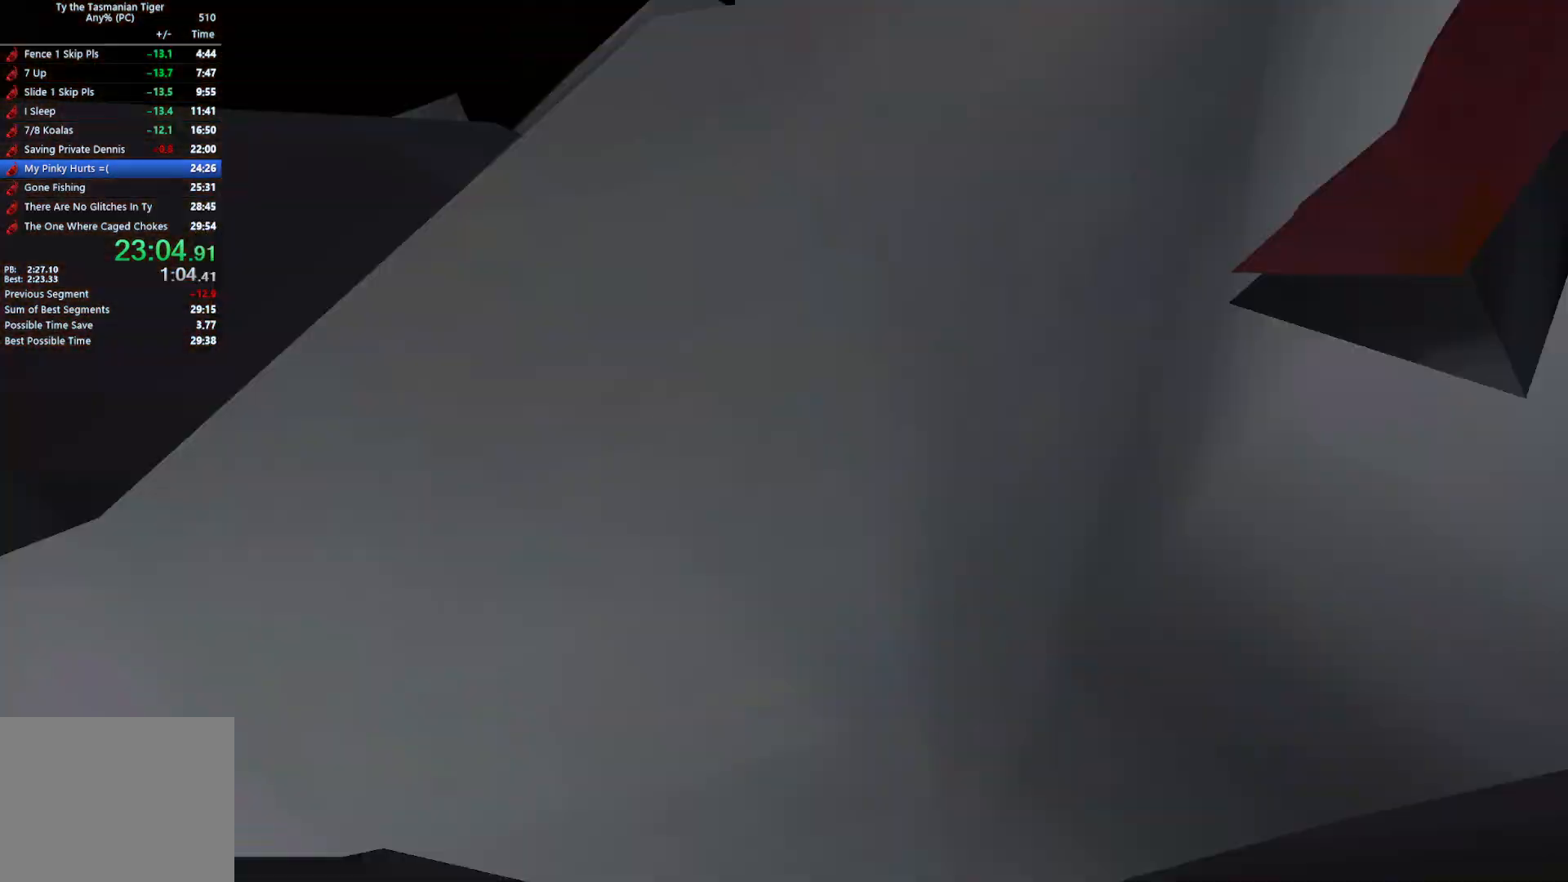
{"keys": [], "events": [[67, "e", "up"], [117, "e", "down"], [200, "e", "up"], [250, "e", "down"], [350, "e", "up"]]}